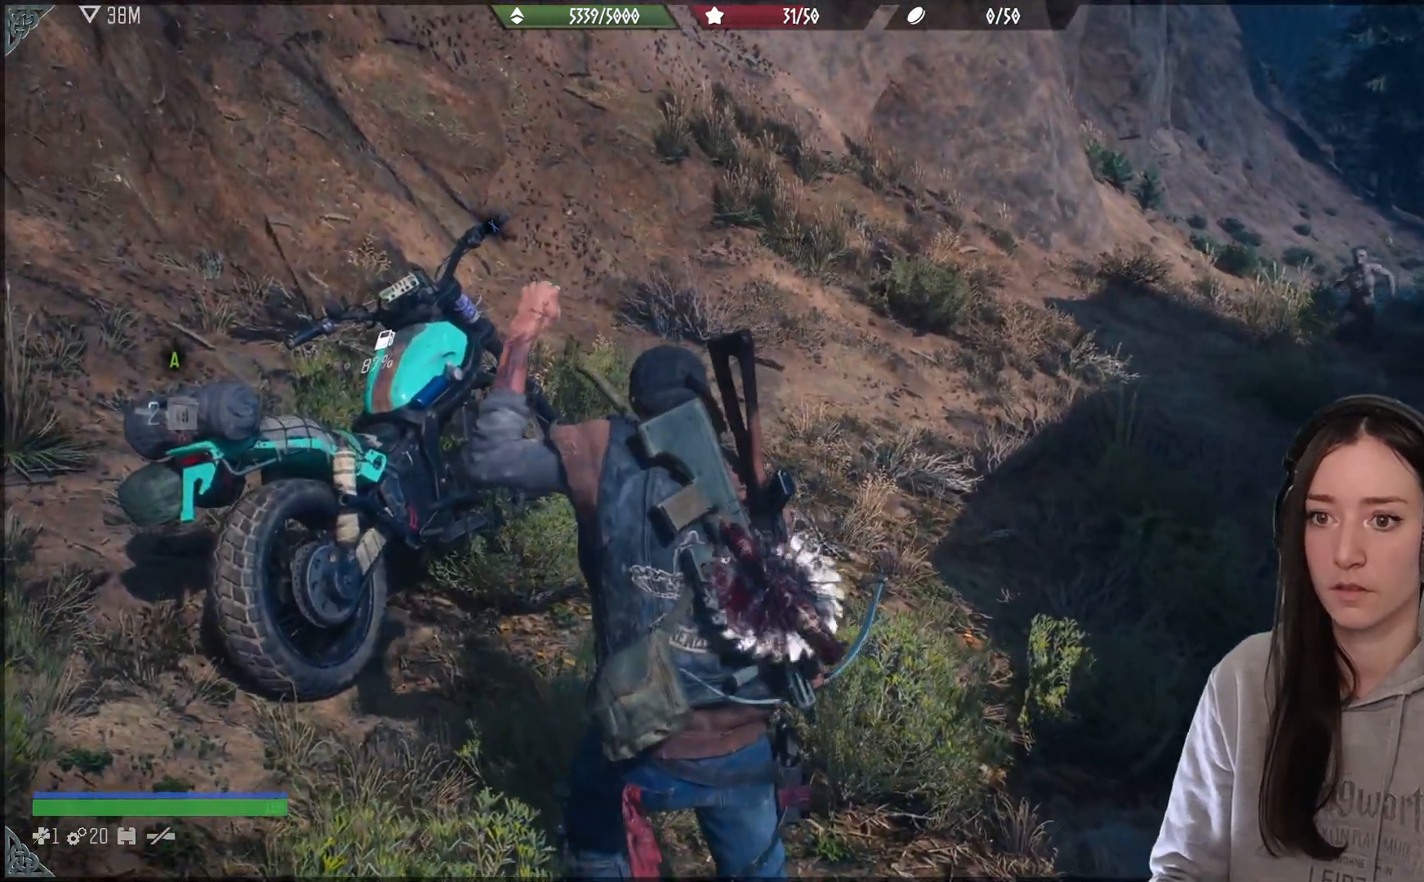
Gameplay with a controller (Xbox layout); each line is a JSON object with the inputs held at the frame after it. "events" lists button and stick changes between this image and that frame as [ms after this image, input, new state], when the widget could be followed in between.
{"buttons": ["X"], "left_stick": "center", "right_stick": "center", "events": [[17, "X", "down"], [117, "left_stick", "center"]]}
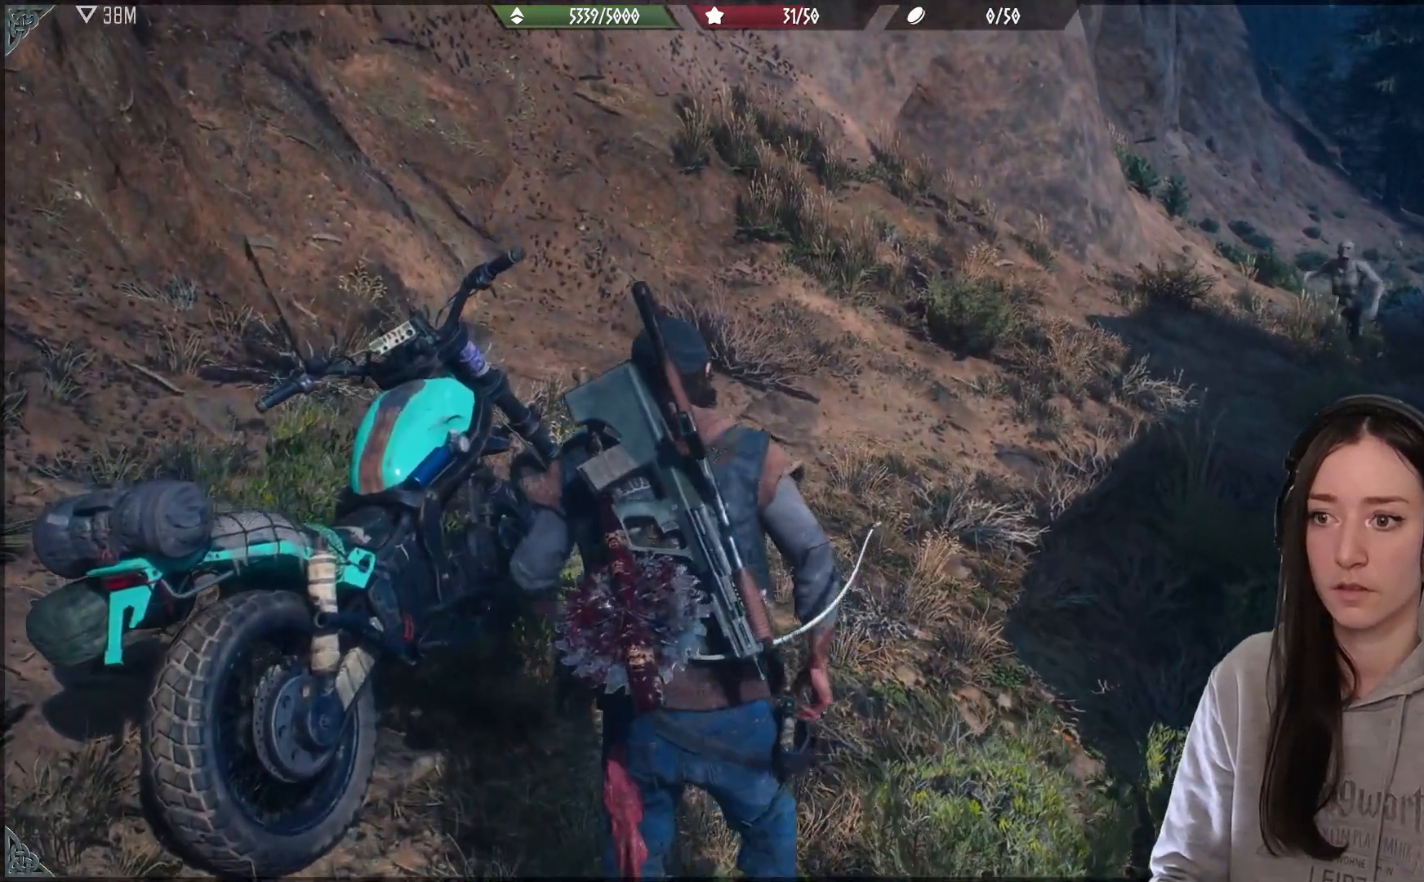
{"buttons": [], "left_stick": "up-right", "right_stick": "center", "events": [[383, "X", "up"], [467, "left_stick", "up-right"]]}
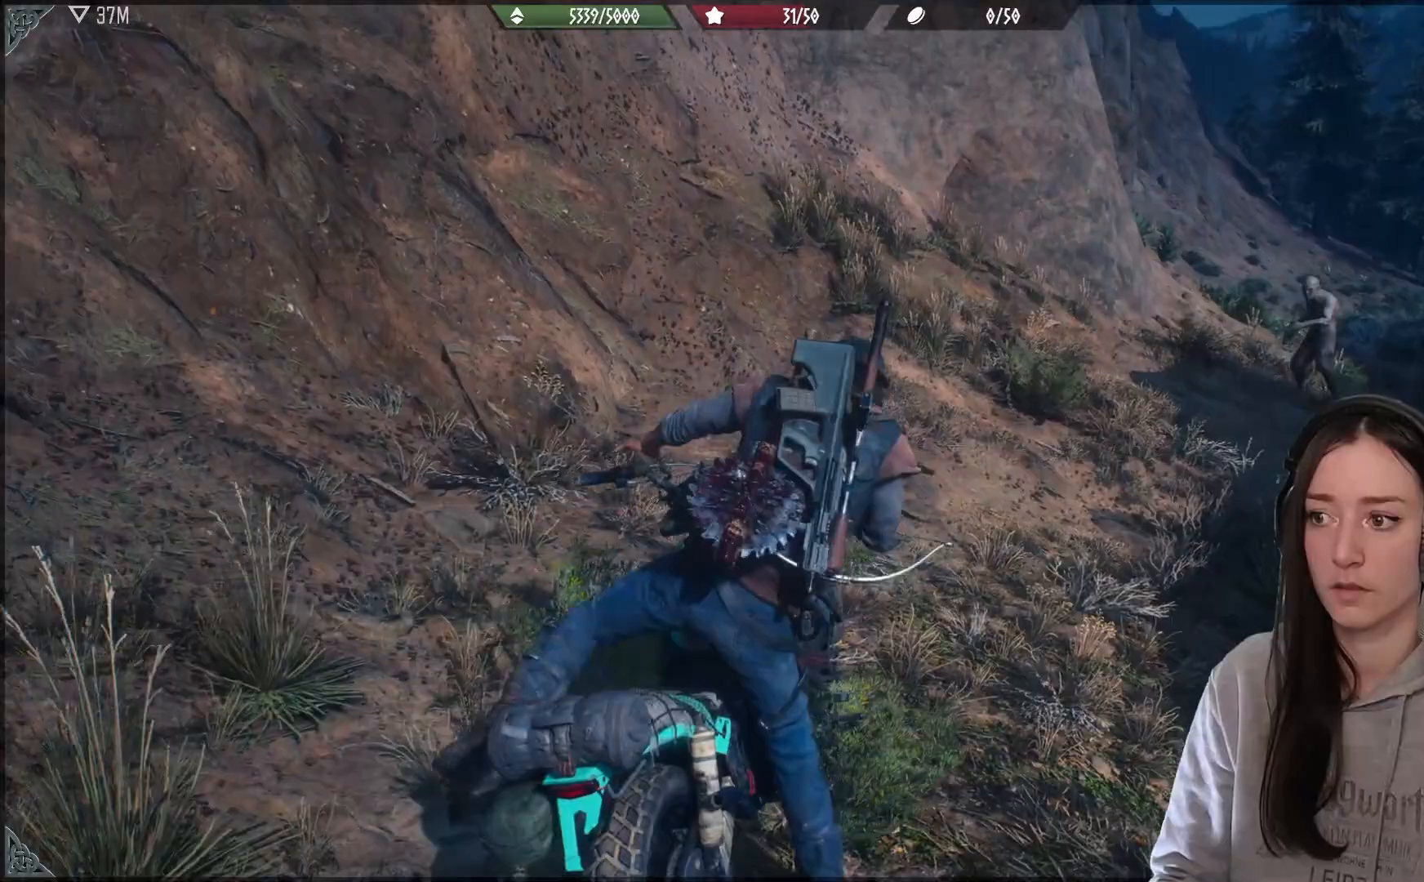
{"buttons": ["R2"], "left_stick": "right", "right_stick": "center", "events": [[50, "R2", "down"], [50, "left_stick", "right"]]}
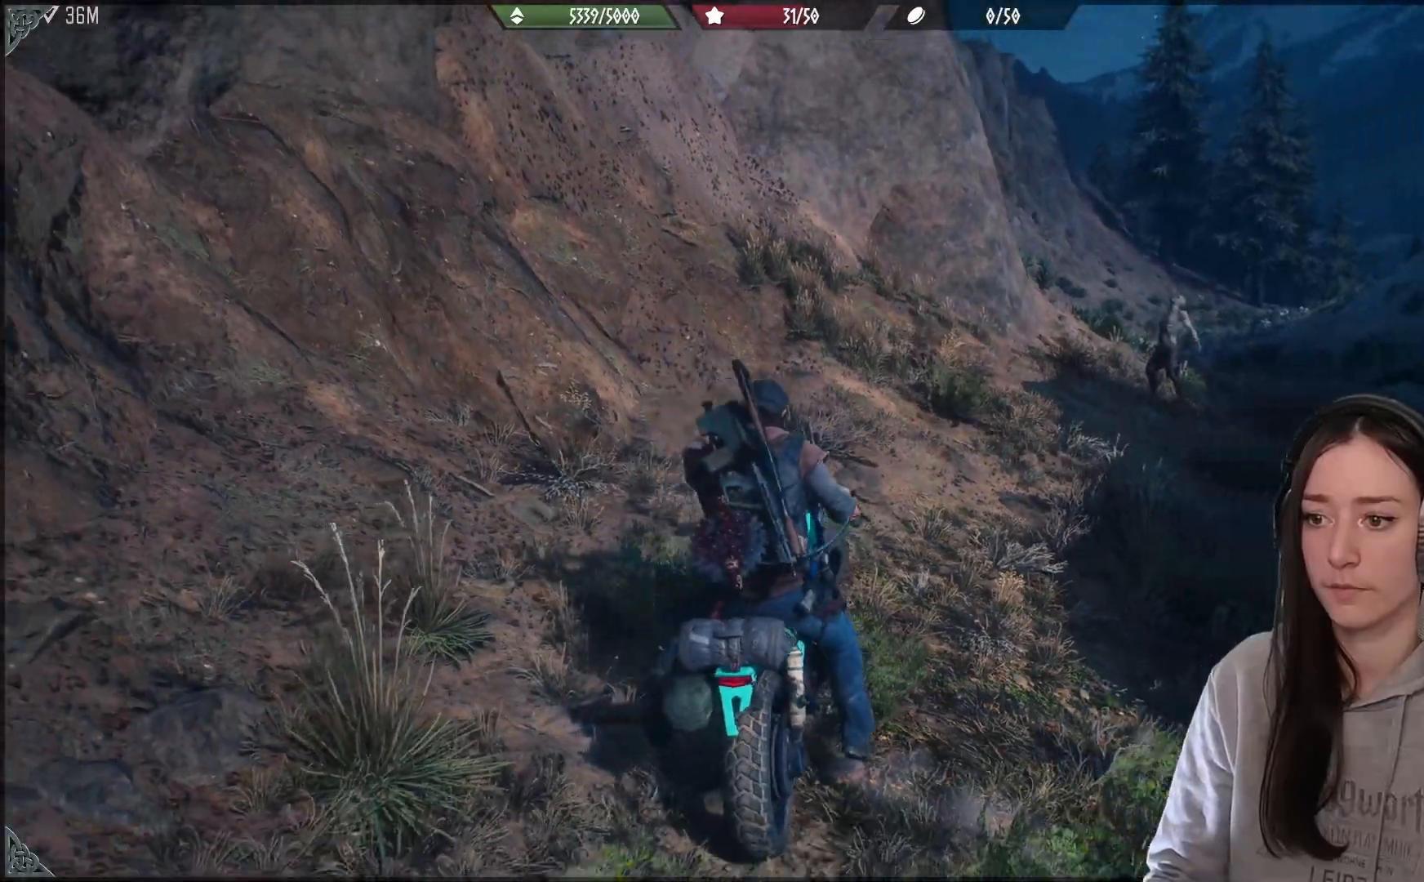
{"buttons": ["A", "R2"], "left_stick": "right", "right_stick": "center", "events": [[217, "A", "down"]]}
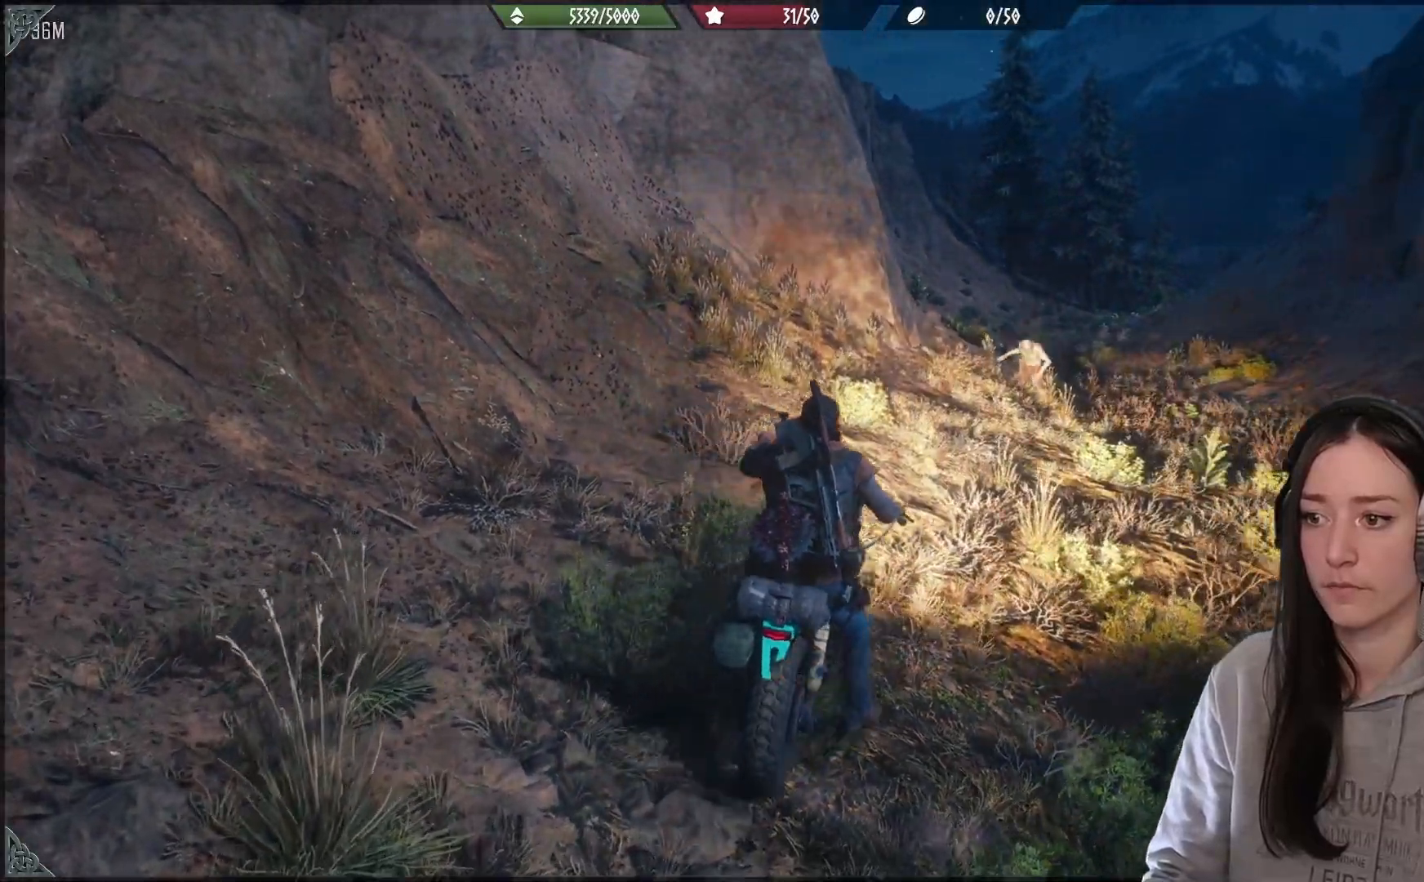
{"buttons": ["A", "R2"], "left_stick": "center", "right_stick": "center", "events": [[267, "left_stick", "up-right"], [467, "left_stick", "center"]]}
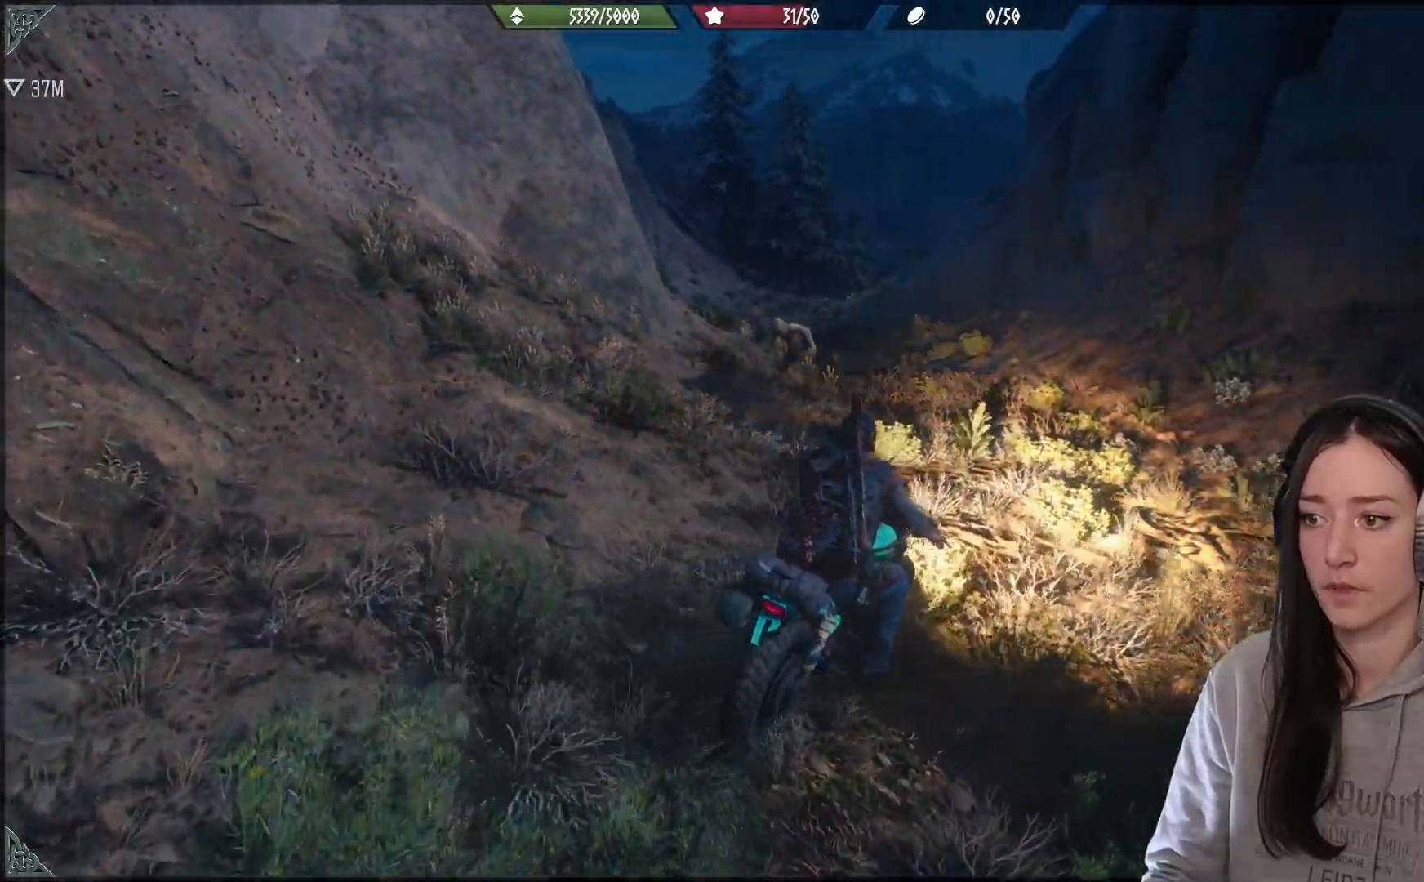
{"buttons": ["A", "R2"], "left_stick": "left", "right_stick": "center", "events": [[367, "left_stick", "left"]]}
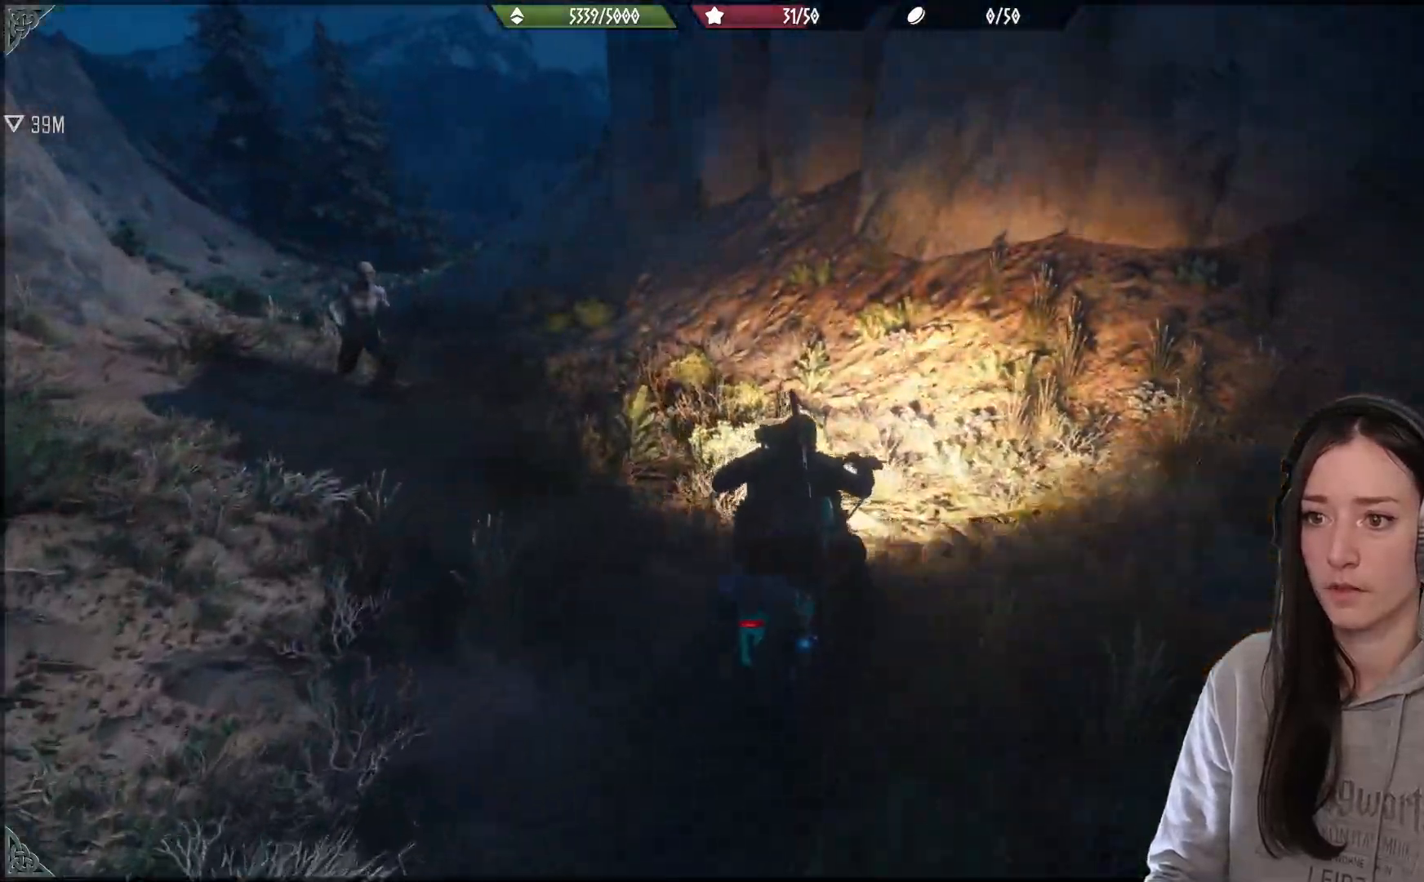
{"buttons": ["A", "R2"], "left_stick": "left", "right_stick": "center", "events": []}
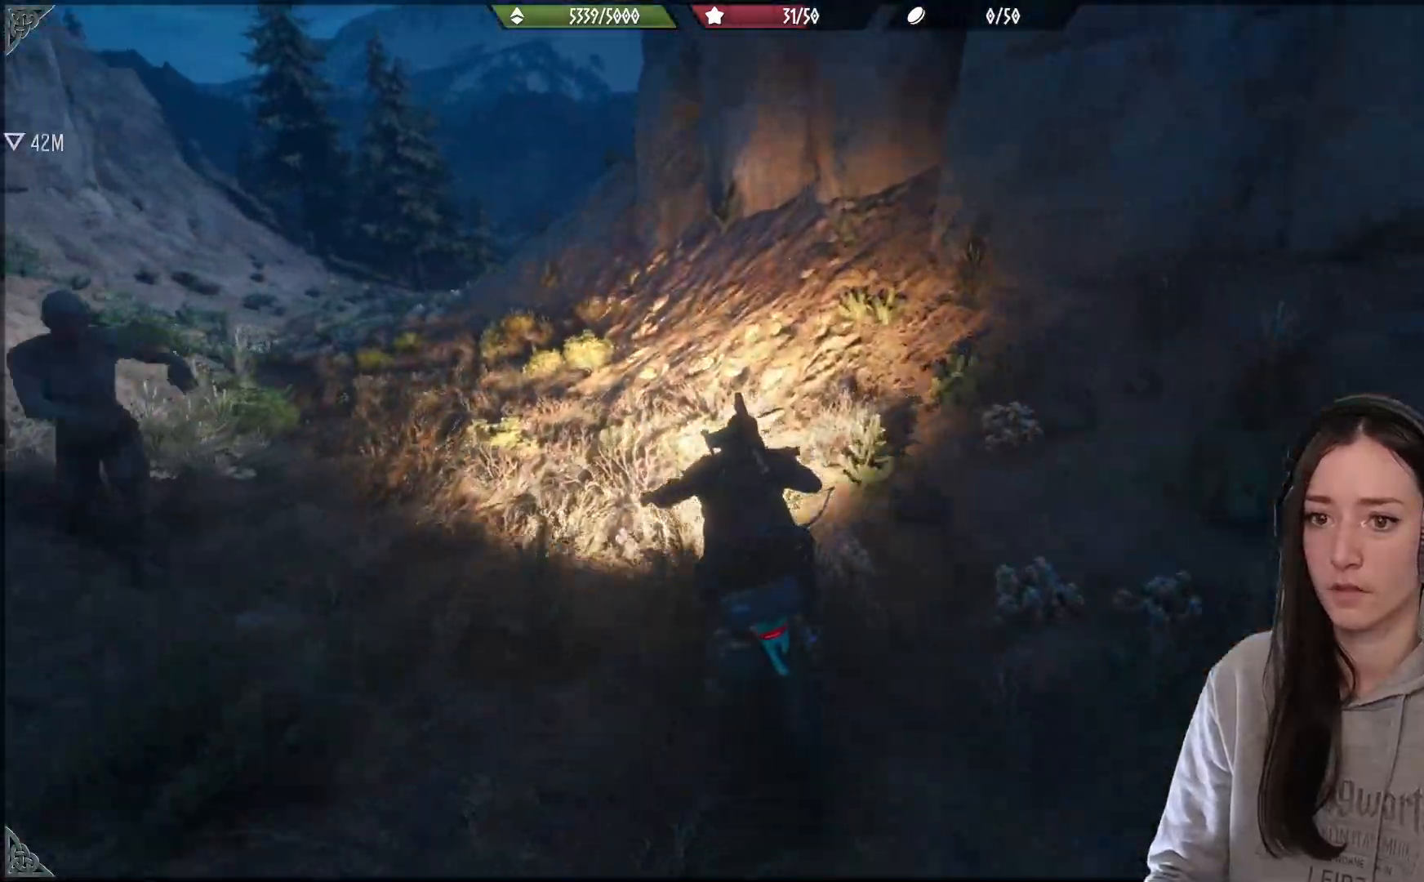
{"buttons": ["A", "R2"], "left_stick": "center", "right_stick": "center", "events": [[450, "left_stick", "center"]]}
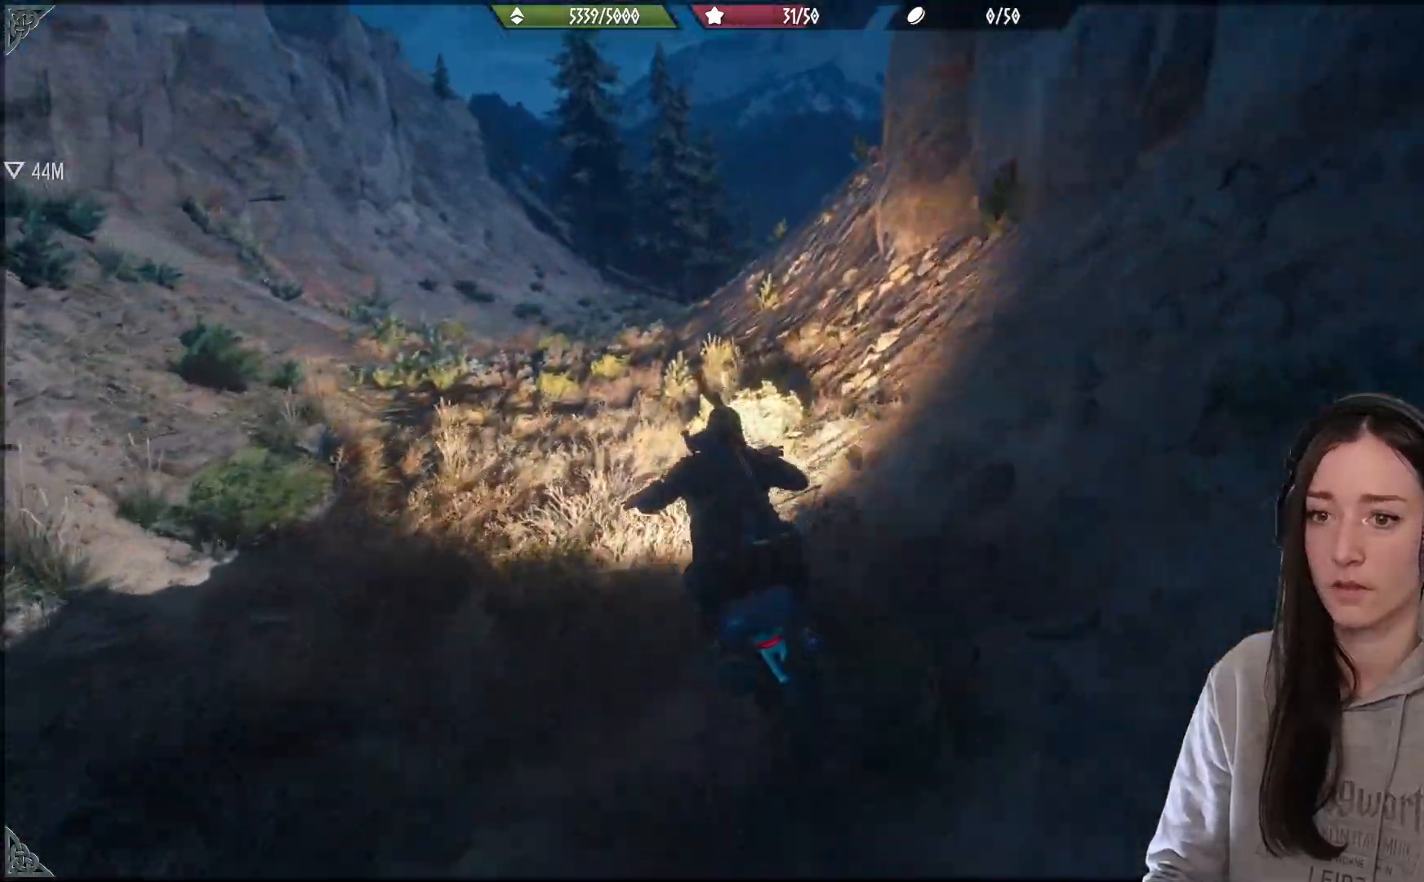
{"buttons": ["A", "R2"], "left_stick": "center", "right_stick": "center", "events": []}
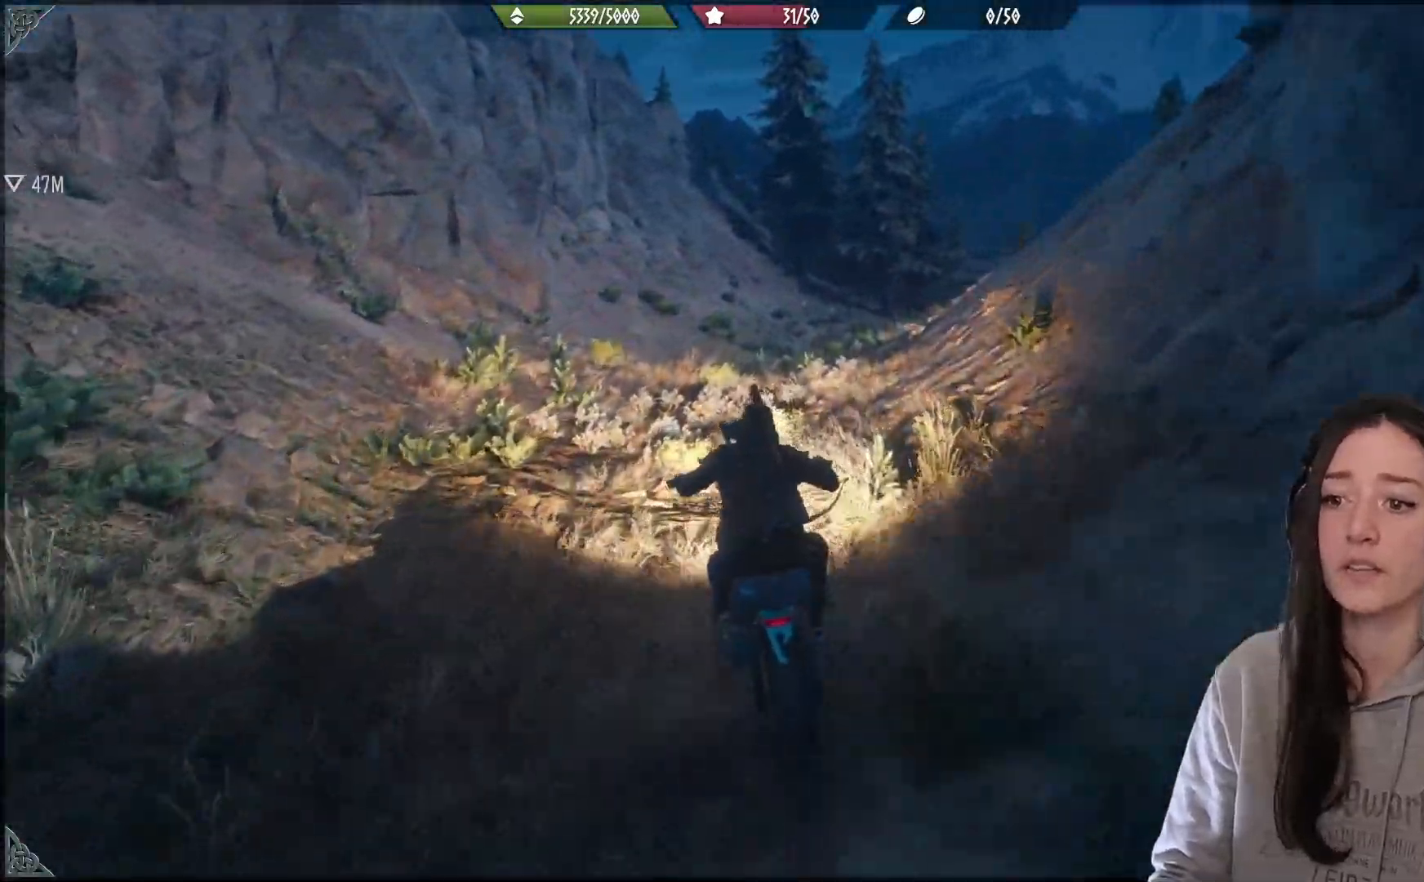
{"buttons": ["A", "R2"], "left_stick": "center", "right_stick": "center", "events": []}
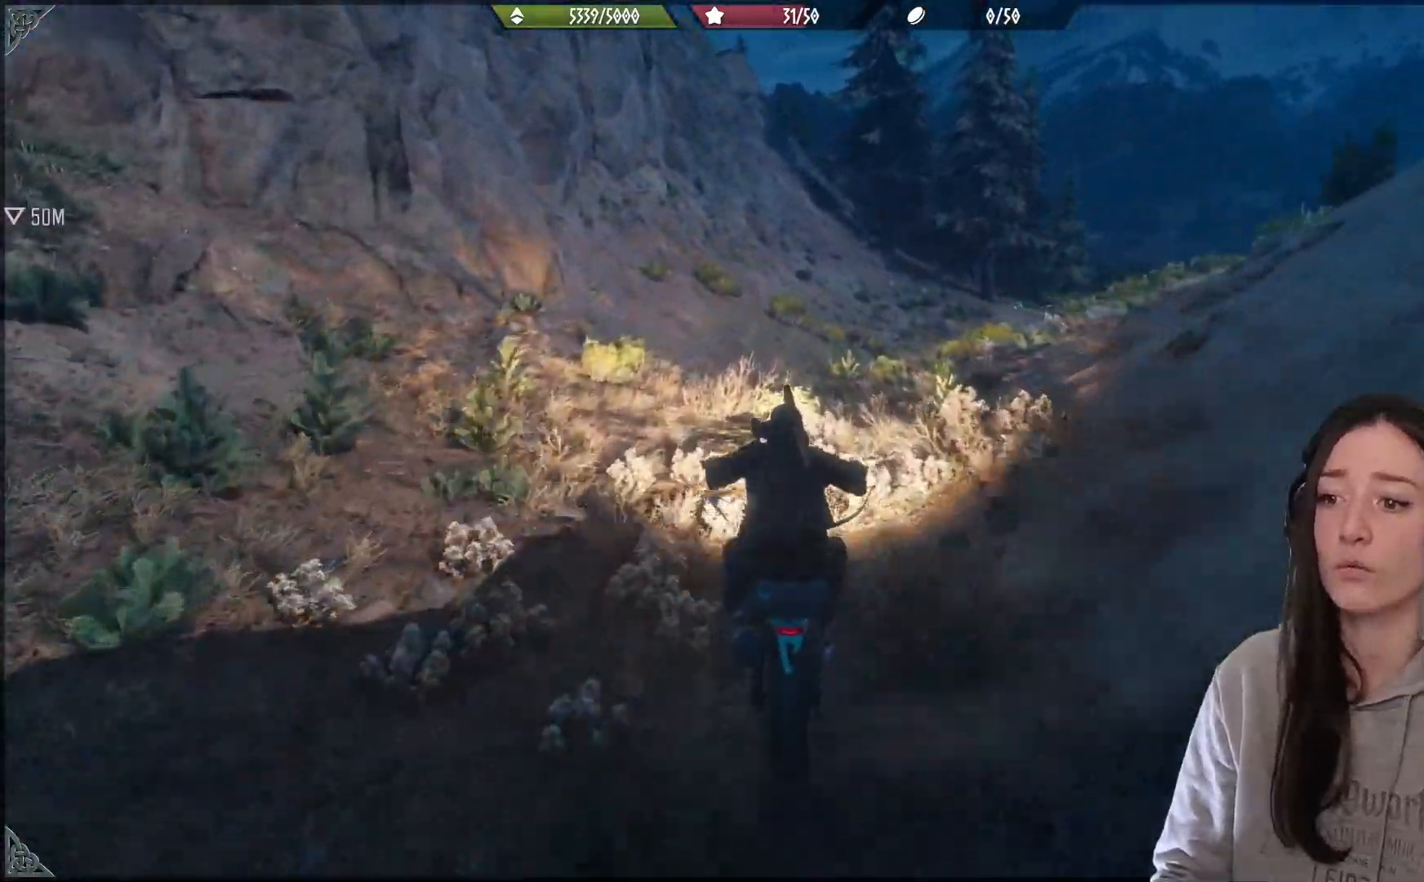
{"buttons": [], "left_stick": "right", "right_stick": "center", "events": [[333, "A", "up"], [417, "R2", "up"], [483, "left_stick", "right"]]}
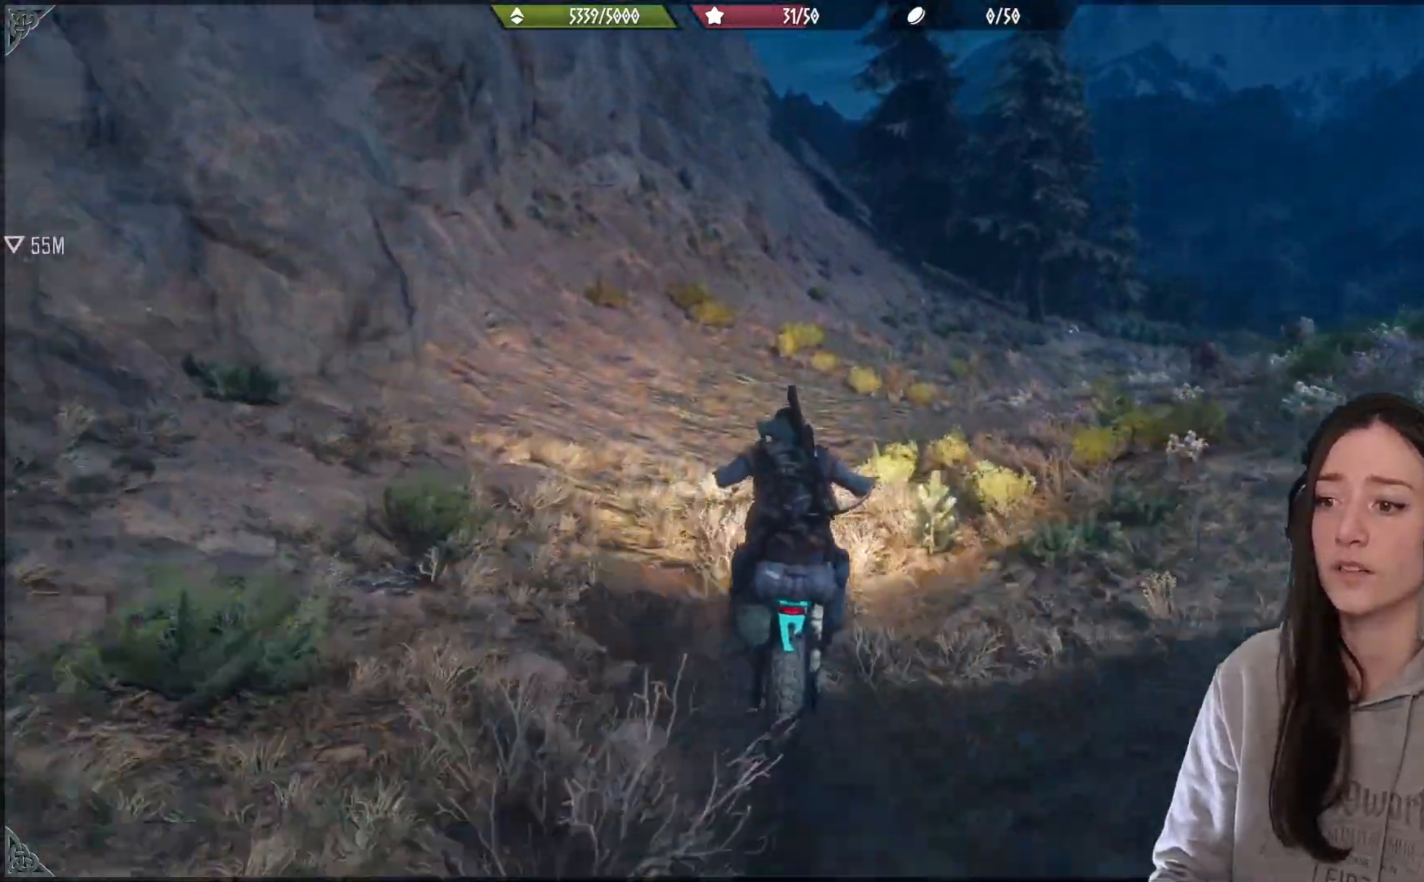
{"buttons": [], "left_stick": "right", "right_stick": "down-right", "events": [[183, "right_stick", "down-right"]]}
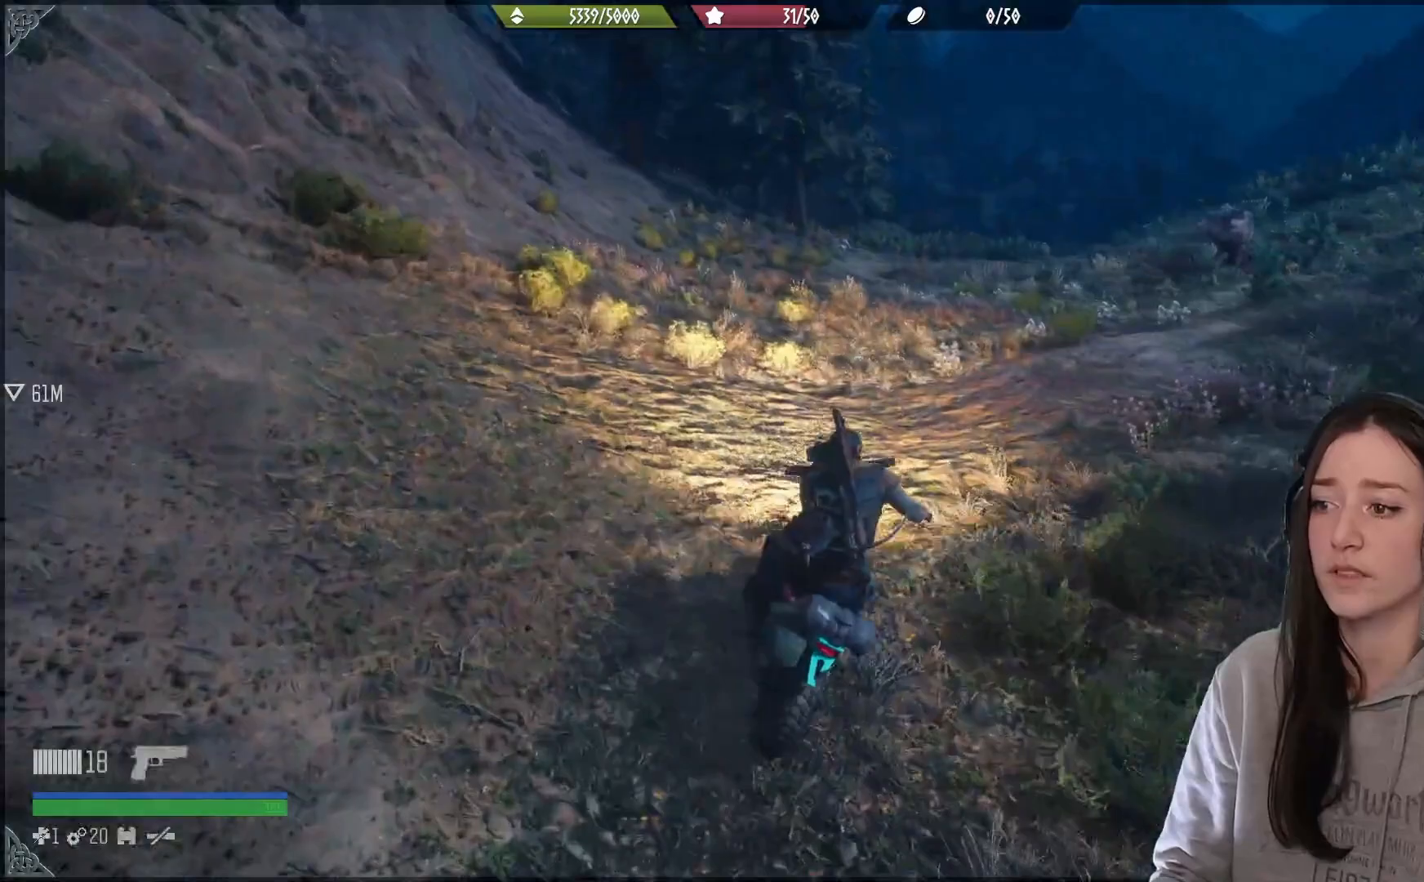
{"buttons": [], "left_stick": "up-left", "right_stick": "down-right", "events": [[67, "left_stick", "center"], [83, "right_stick", "center"], [233, "right_stick", "down-right"], [300, "left_stick", "right"], [500, "left_stick", "up-left"]]}
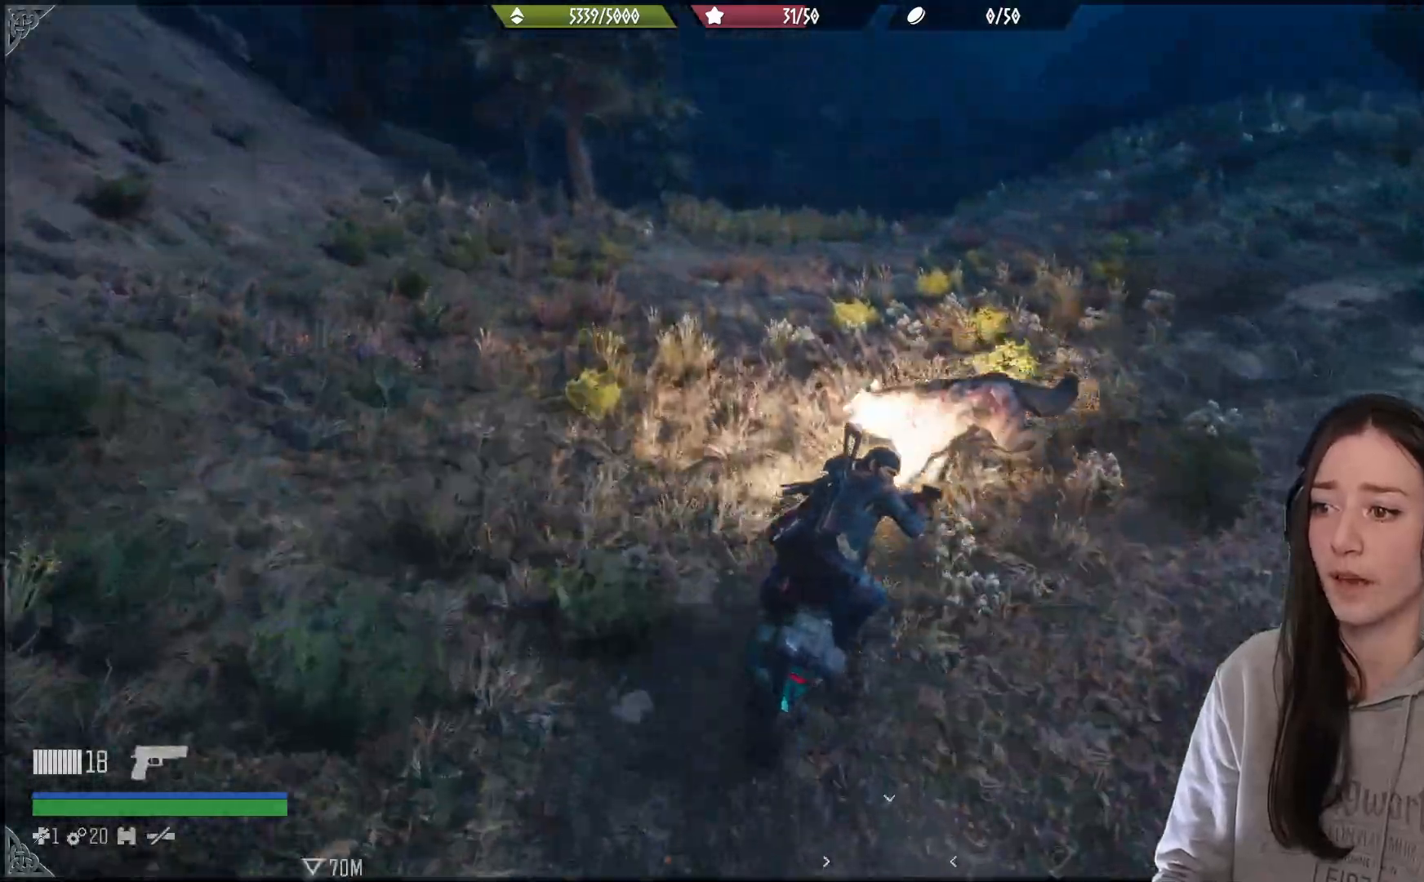
{"buttons": [], "left_stick": "up-right", "right_stick": "center", "events": [[50, "right_stick", "right"], [217, "left_stick", "up-right"], [350, "right_stick", "center"]]}
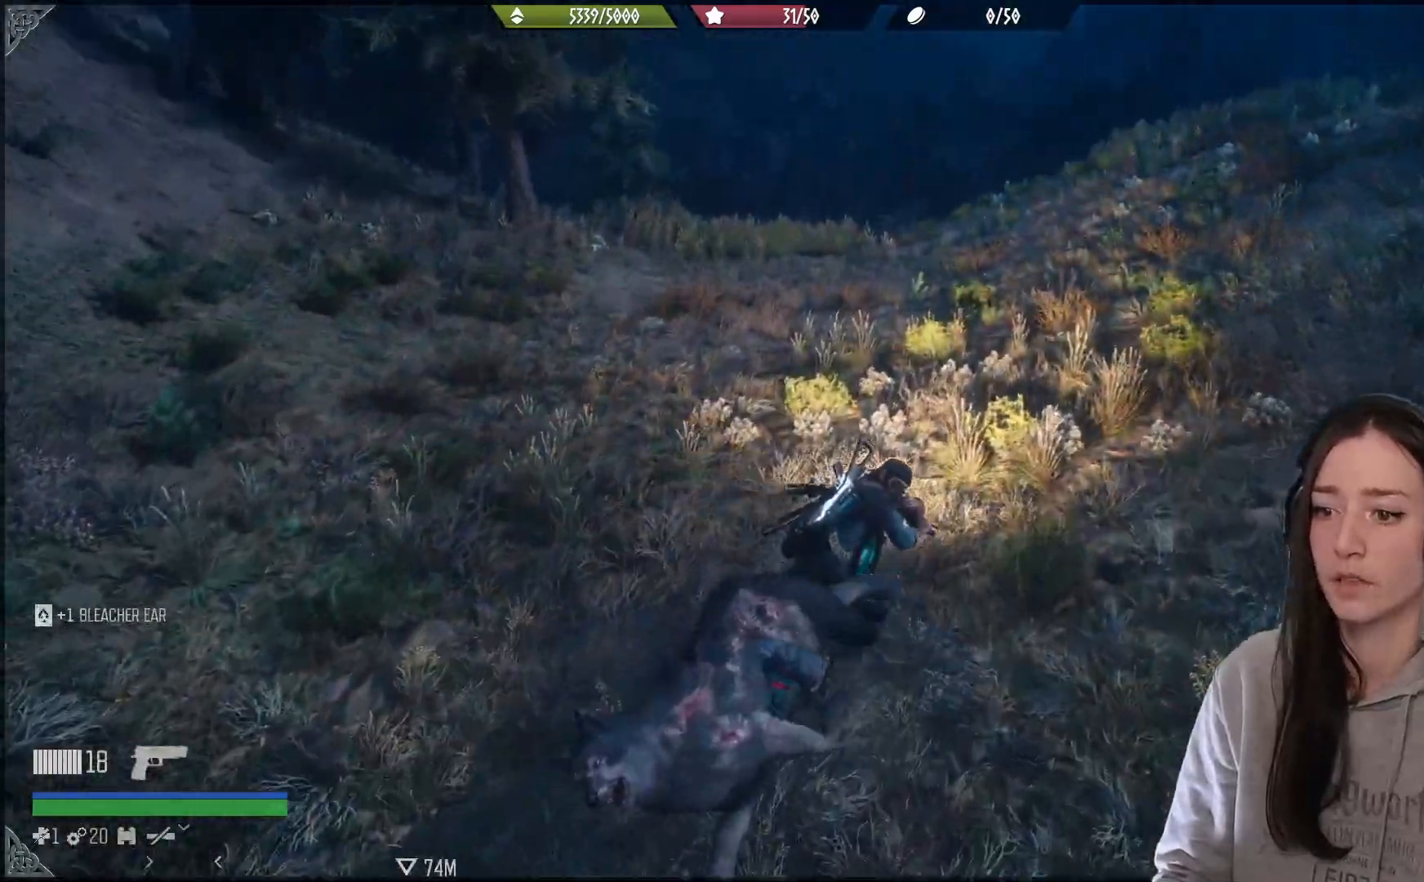
{"buttons": ["R2"], "left_stick": "up", "right_stick": "center", "events": [[100, "R2", "down"], [300, "left_stick", "up"]]}
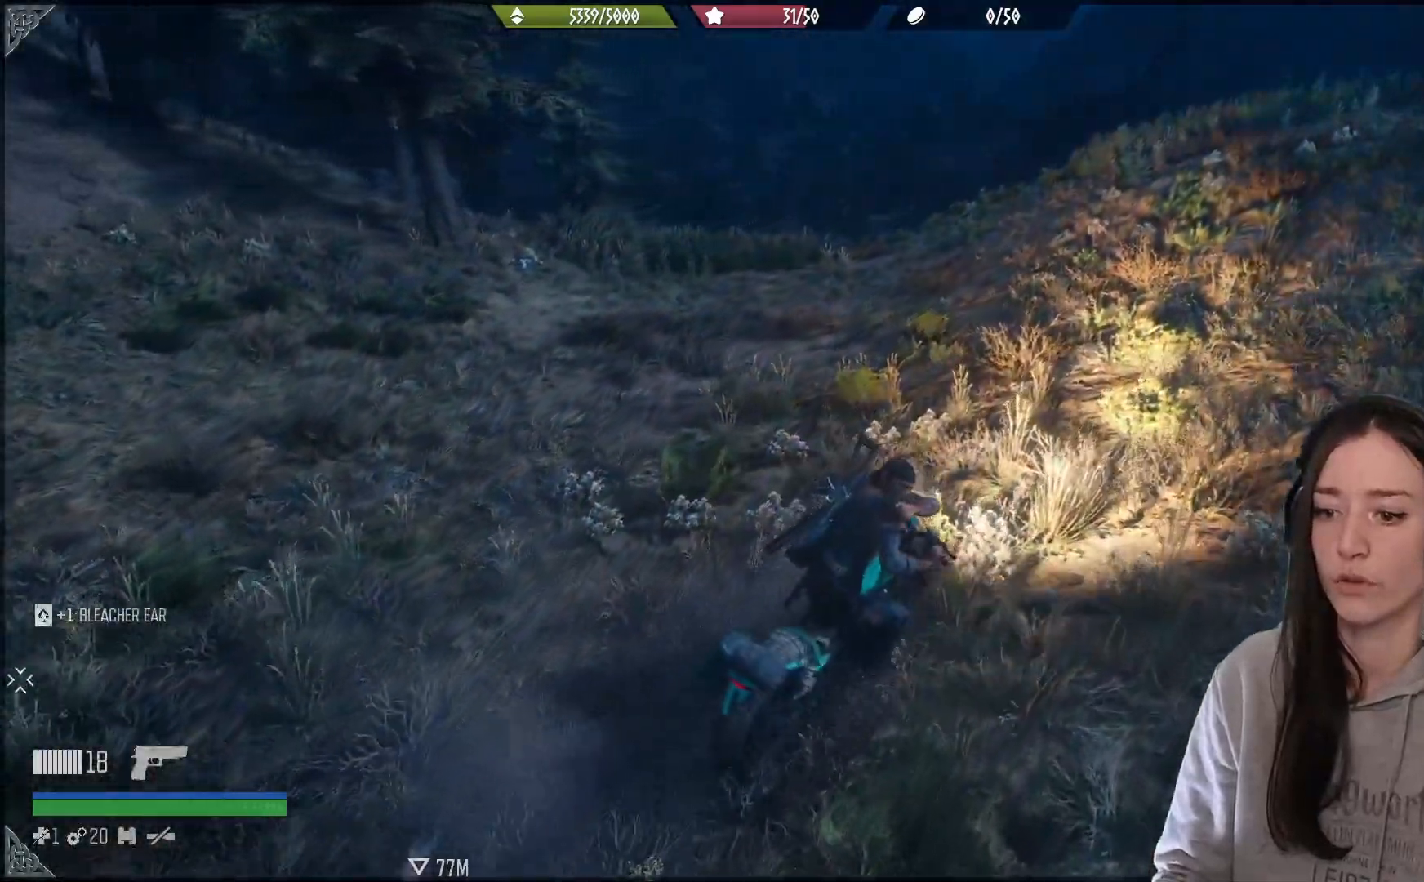
{"buttons": ["R2"], "left_stick": "up-left", "right_stick": "up-right", "events": [[167, "left_stick", "up-left"], [167, "right_stick", "up-right"]]}
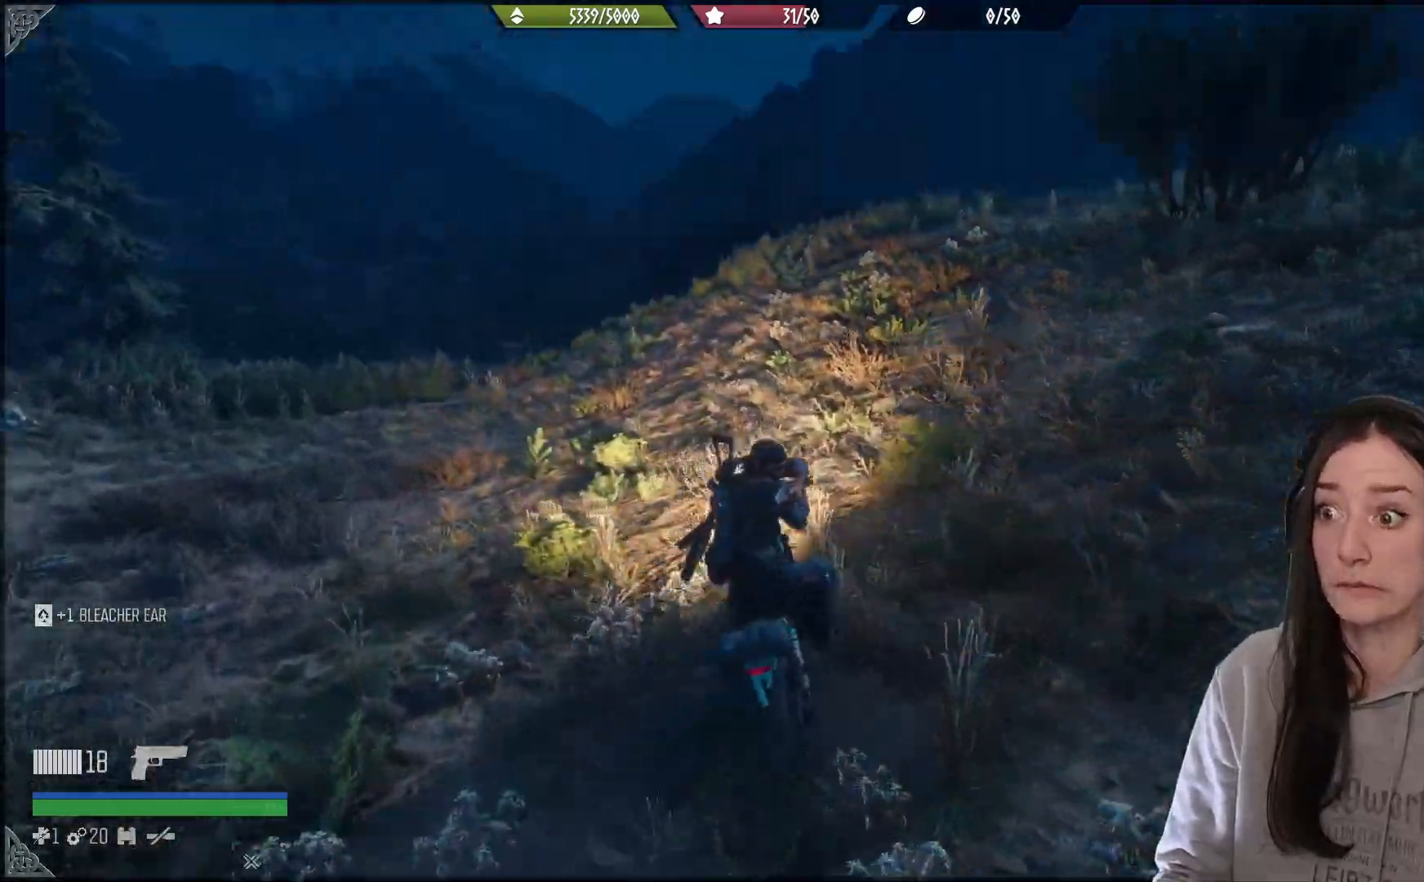
{"buttons": ["R2"], "left_stick": "up-right", "right_stick": "center", "events": [[133, "left_stick", "up"], [200, "right_stick", "center"], [267, "left_stick", "up-right"]]}
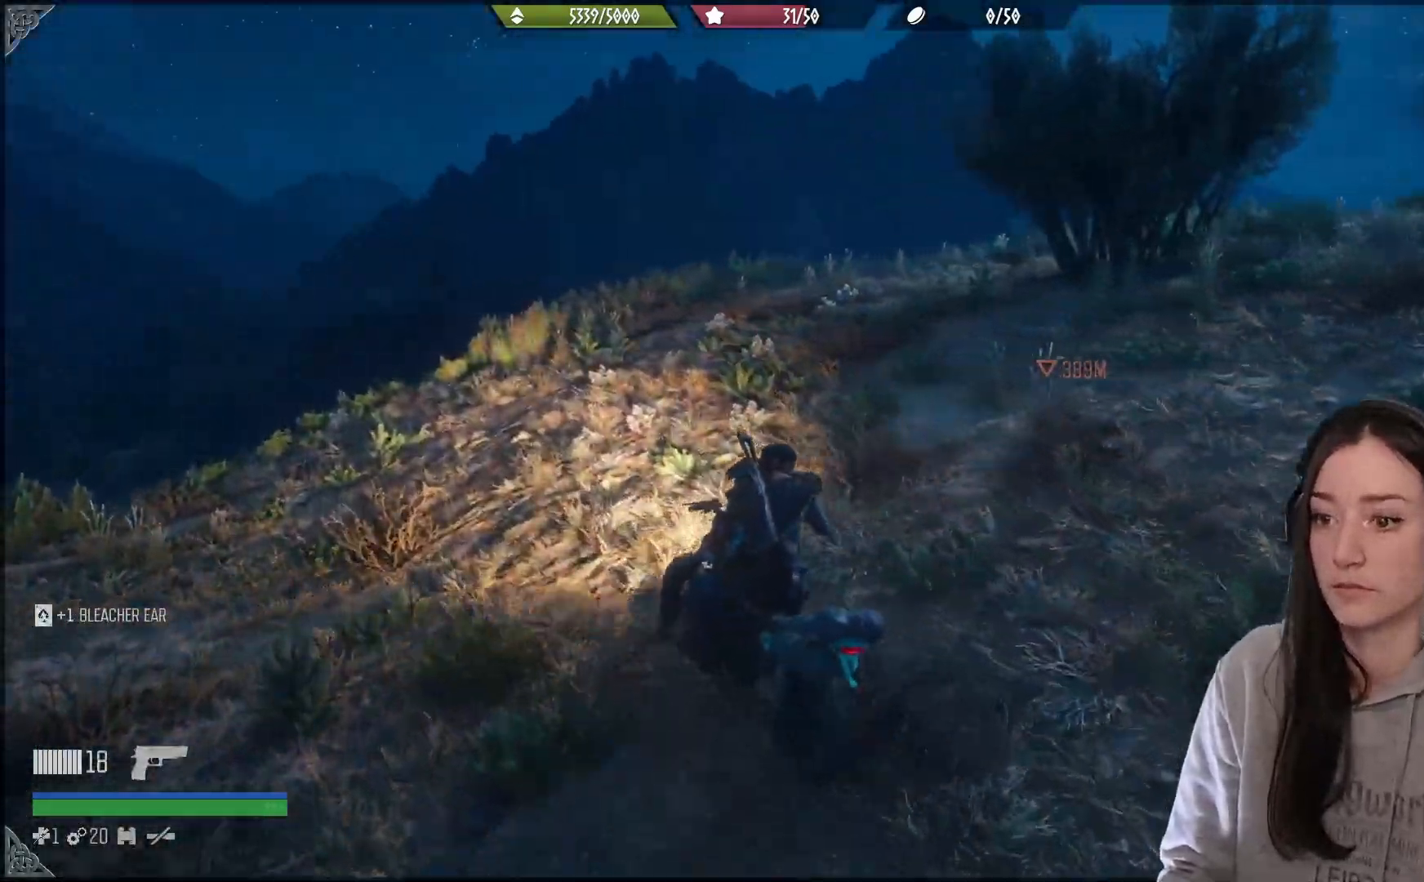
{"buttons": [], "left_stick": "up", "right_stick": "down-right", "events": [[217, "left_stick", "up"], [433, "R2", "up"], [433, "right_stick", "down-right"]]}
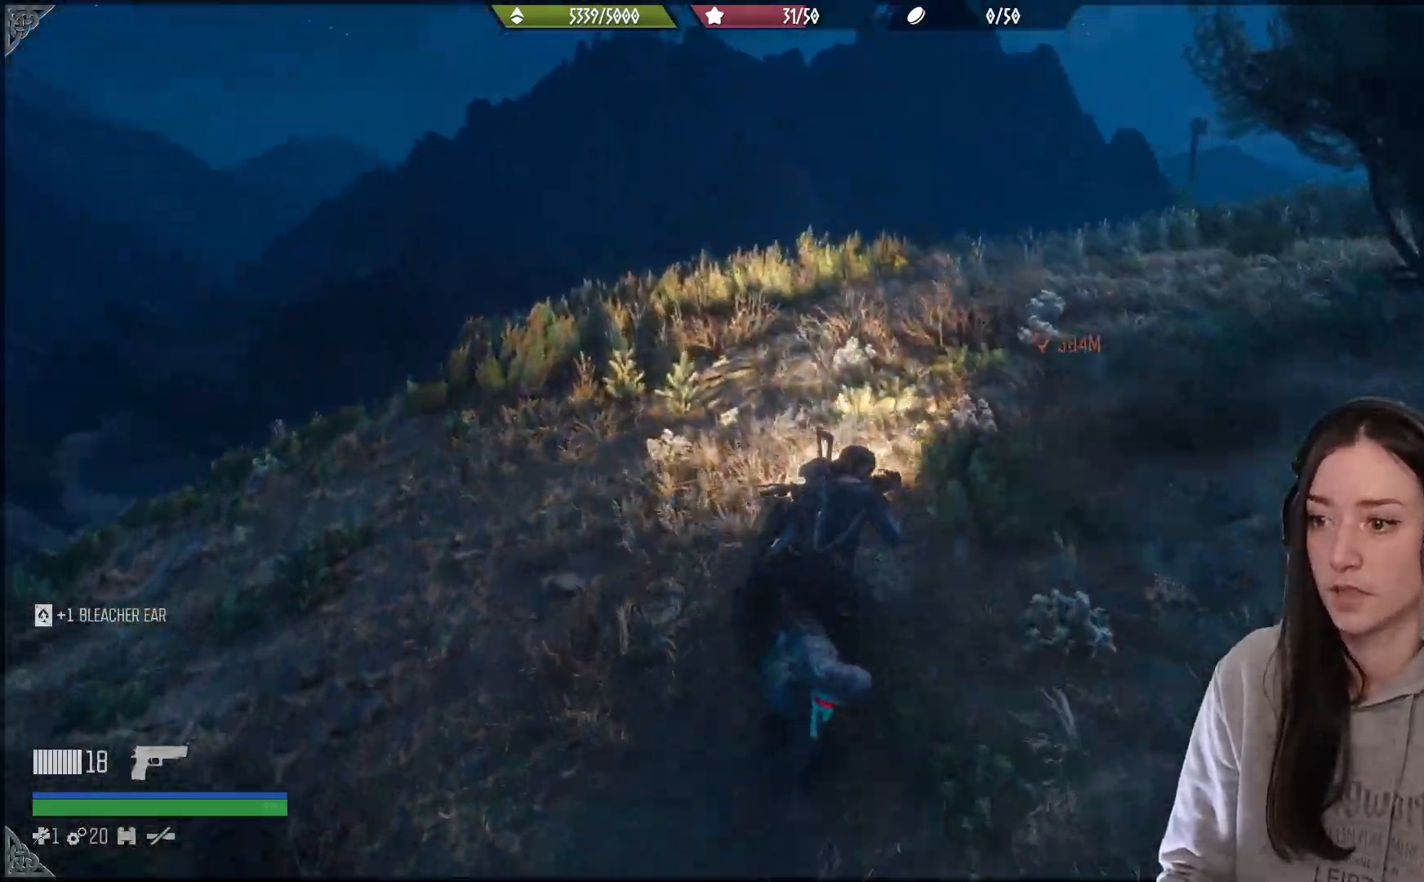
{"buttons": [], "left_stick": "center", "right_stick": "down-right", "events": [[167, "right_stick", "center"], [467, "right_stick", "down-right"], [483, "left_stick", "center"]]}
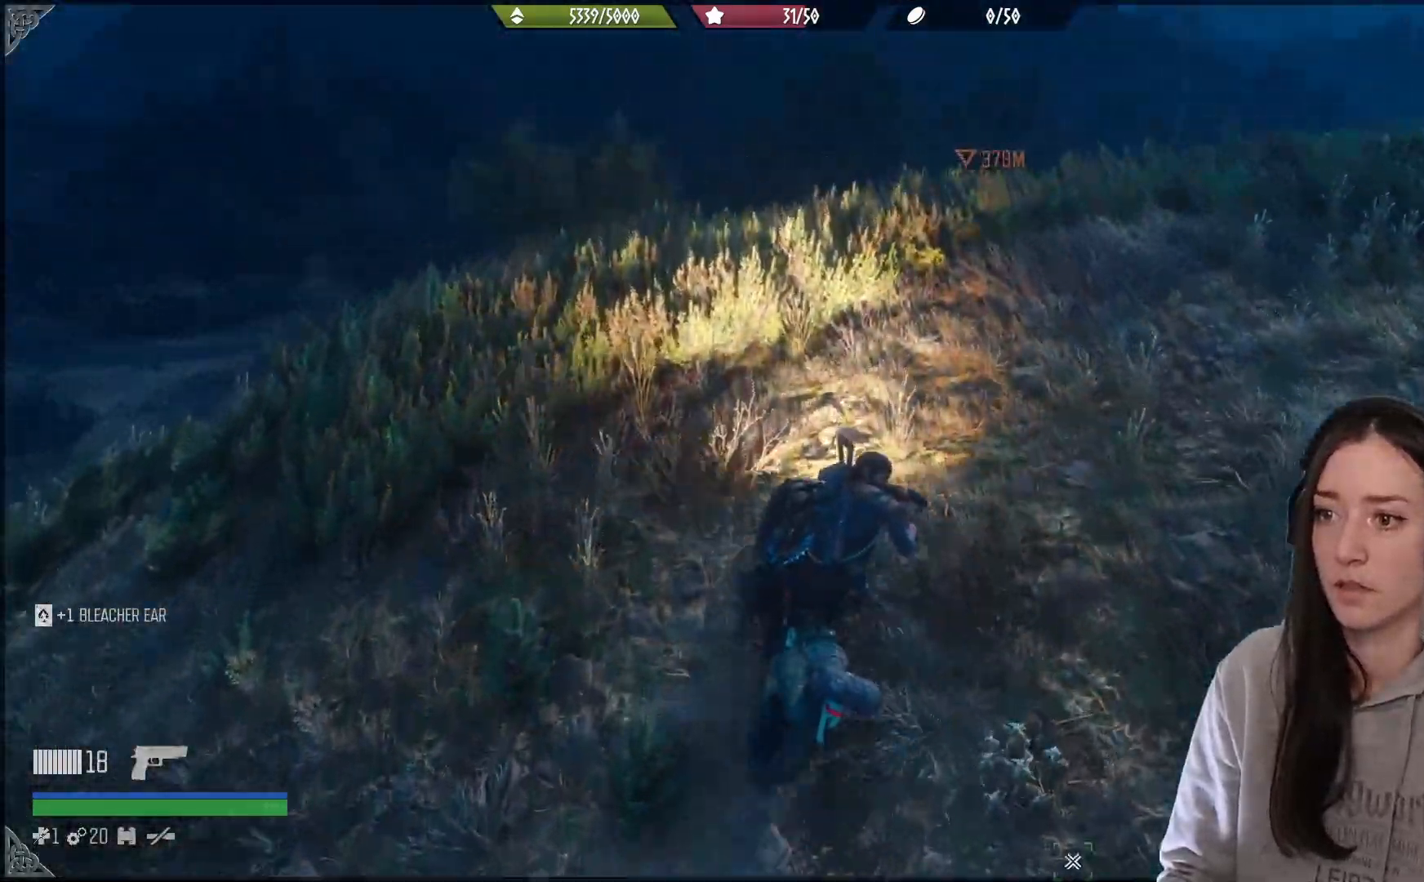
{"buttons": ["R2"], "left_stick": "up", "right_stick": "center", "events": [[150, "R2", "down"], [167, "left_stick", "up"], [200, "right_stick", "center"]]}
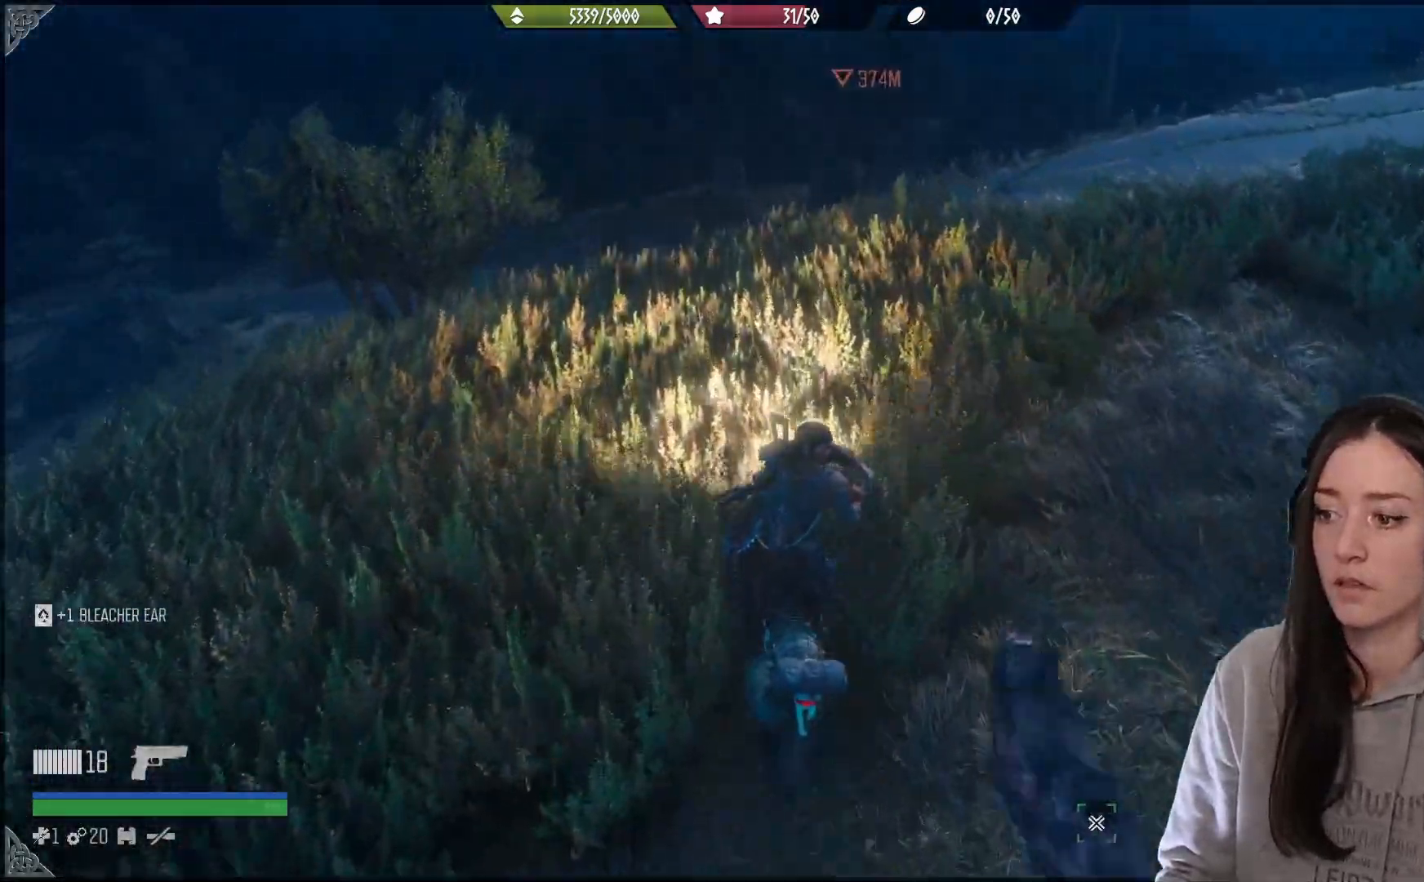
{"buttons": ["R2"], "left_stick": "up-right", "right_stick": "center", "events": [[367, "left_stick", "up-right"]]}
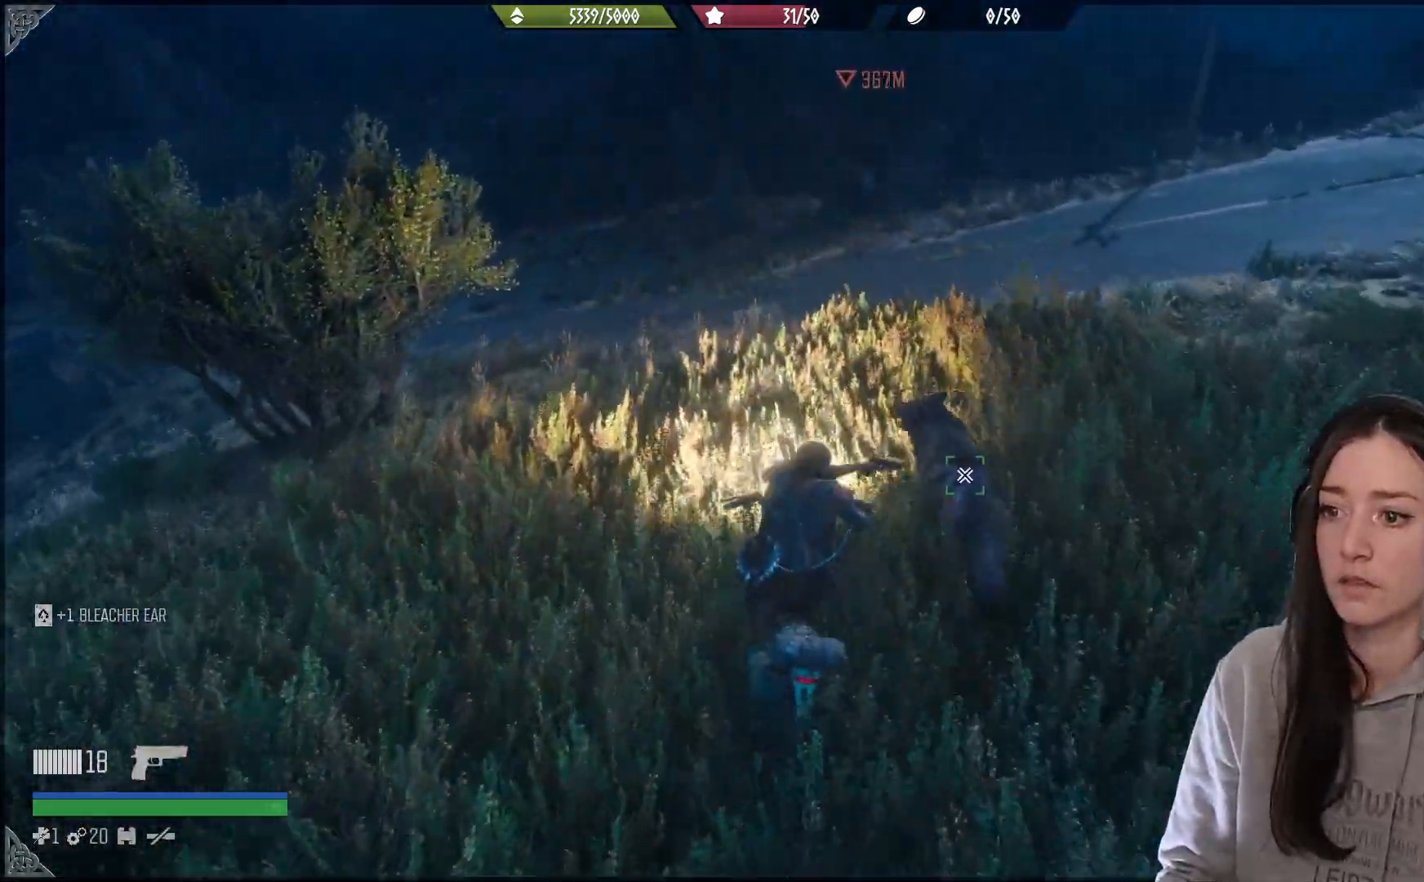
{"buttons": ["R2"], "left_stick": "up-left", "right_stick": "down-left", "events": [[83, "left_stick", "up-left"], [500, "right_stick", "down-left"]]}
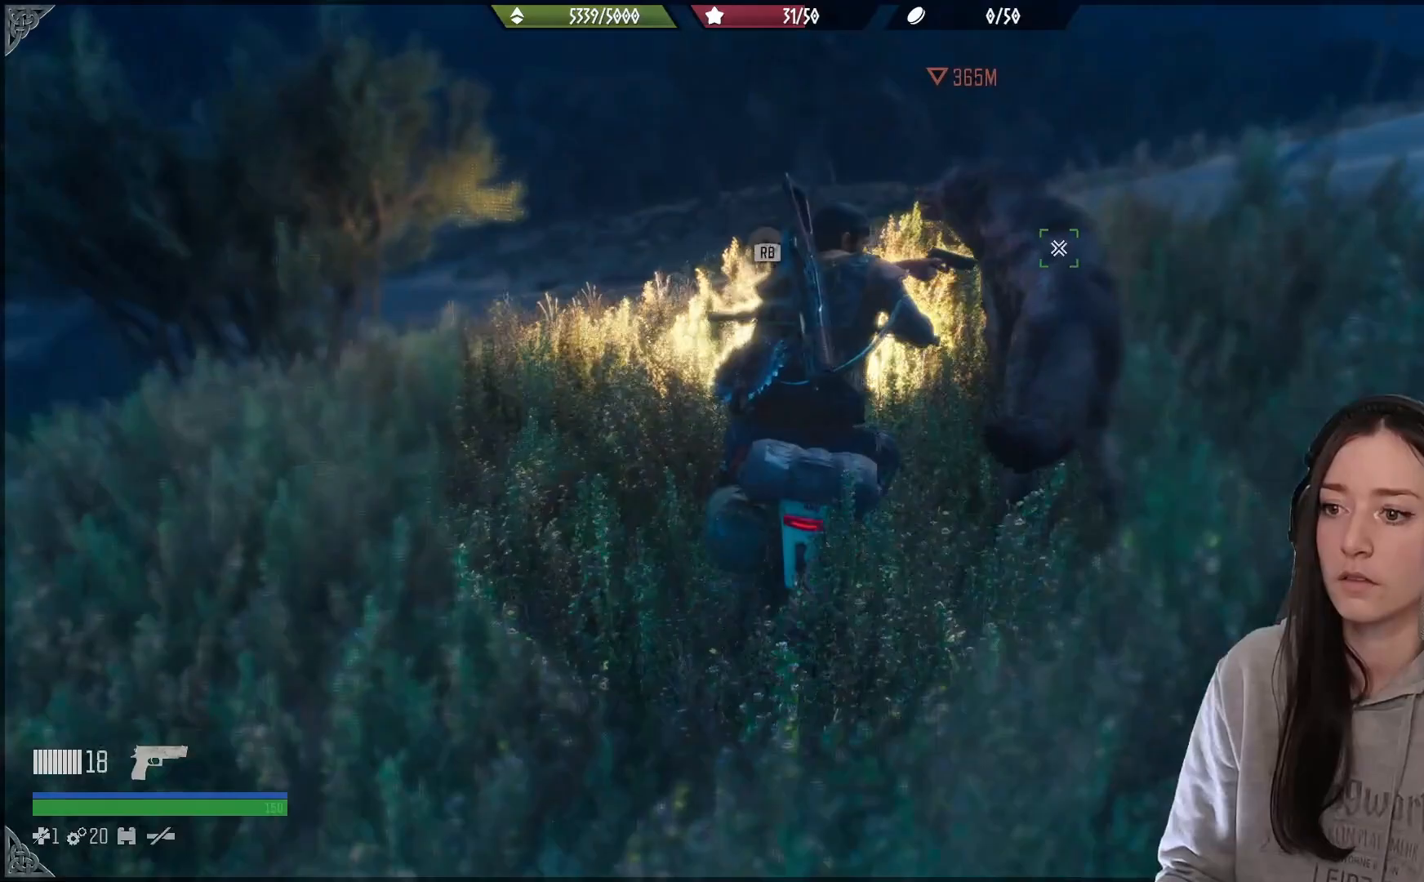
{"buttons": ["R1", "R2"], "left_stick": "center", "right_stick": "center", "events": [[100, "right_stick", "center"], [117, "left_stick", "center"], [283, "R1", "down"], [333, "R1", "up"], [333, "R2", "up"], [417, "R1", "down"], [417, "R2", "down"]]}
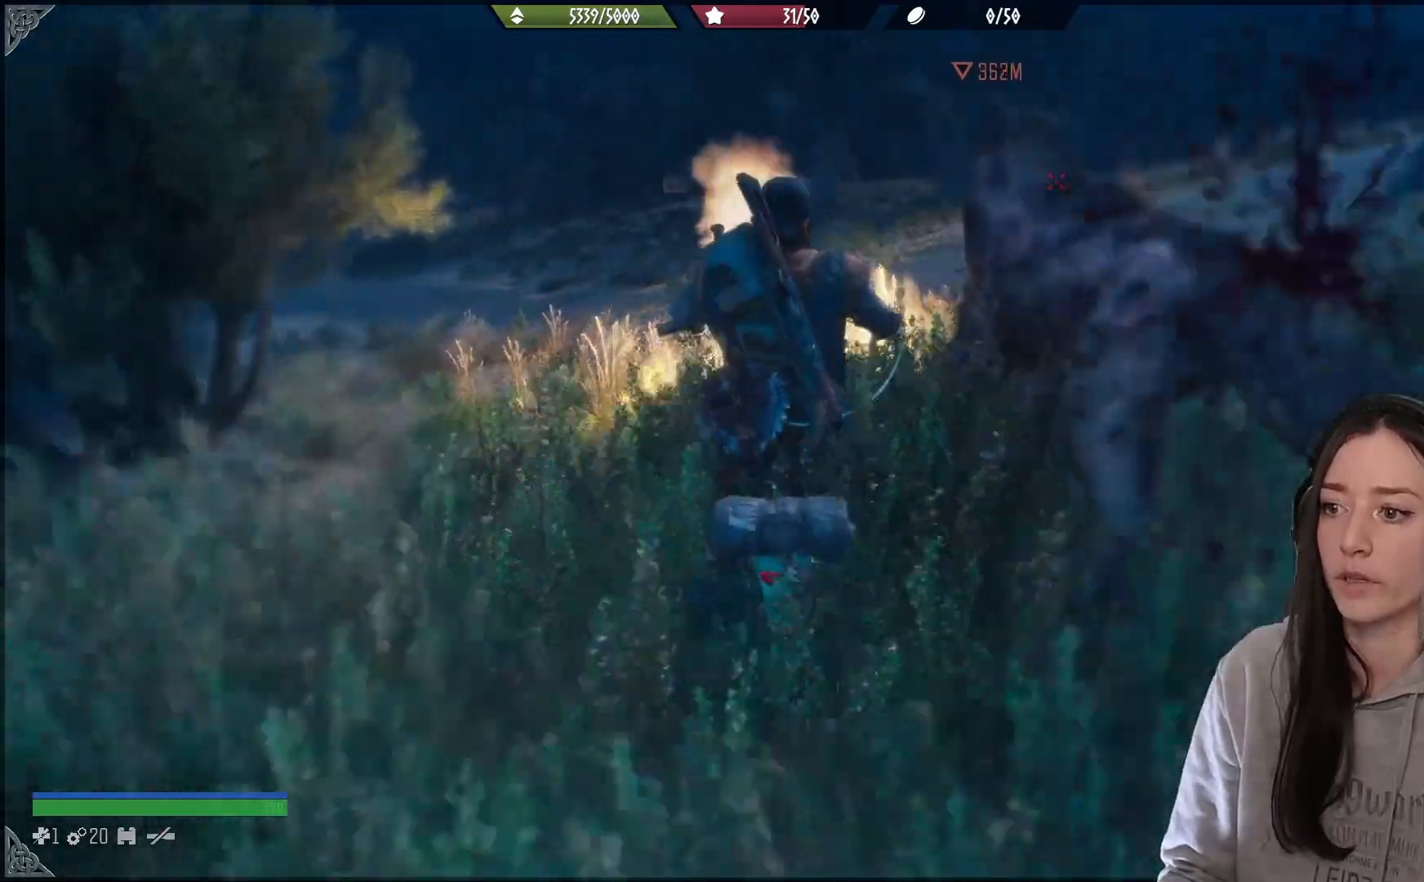
{"buttons": [], "left_stick": "left", "right_stick": "down-left", "events": [[17, "R1", "up"], [67, "R1", "down"], [183, "R1", "up"], [183, "R2", "up"], [333, "right_stick", "down-left"], [417, "left_stick", "left"]]}
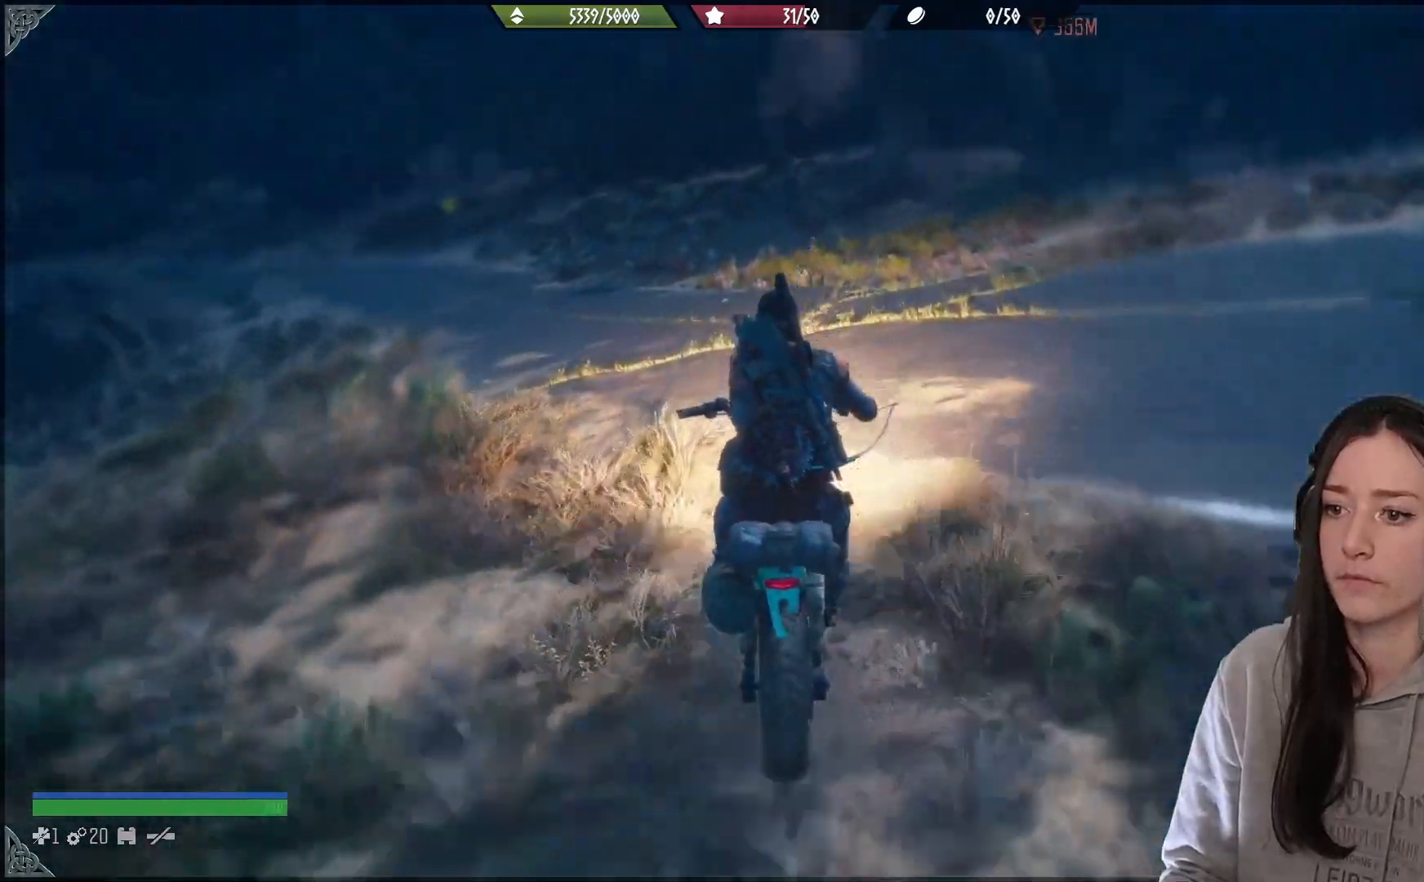
{"buttons": [], "left_stick": "right", "right_stick": "right", "events": [[117, "right_stick", "center"], [183, "left_stick", "center"], [383, "left_stick", "right"], [400, "right_stick", "right"]]}
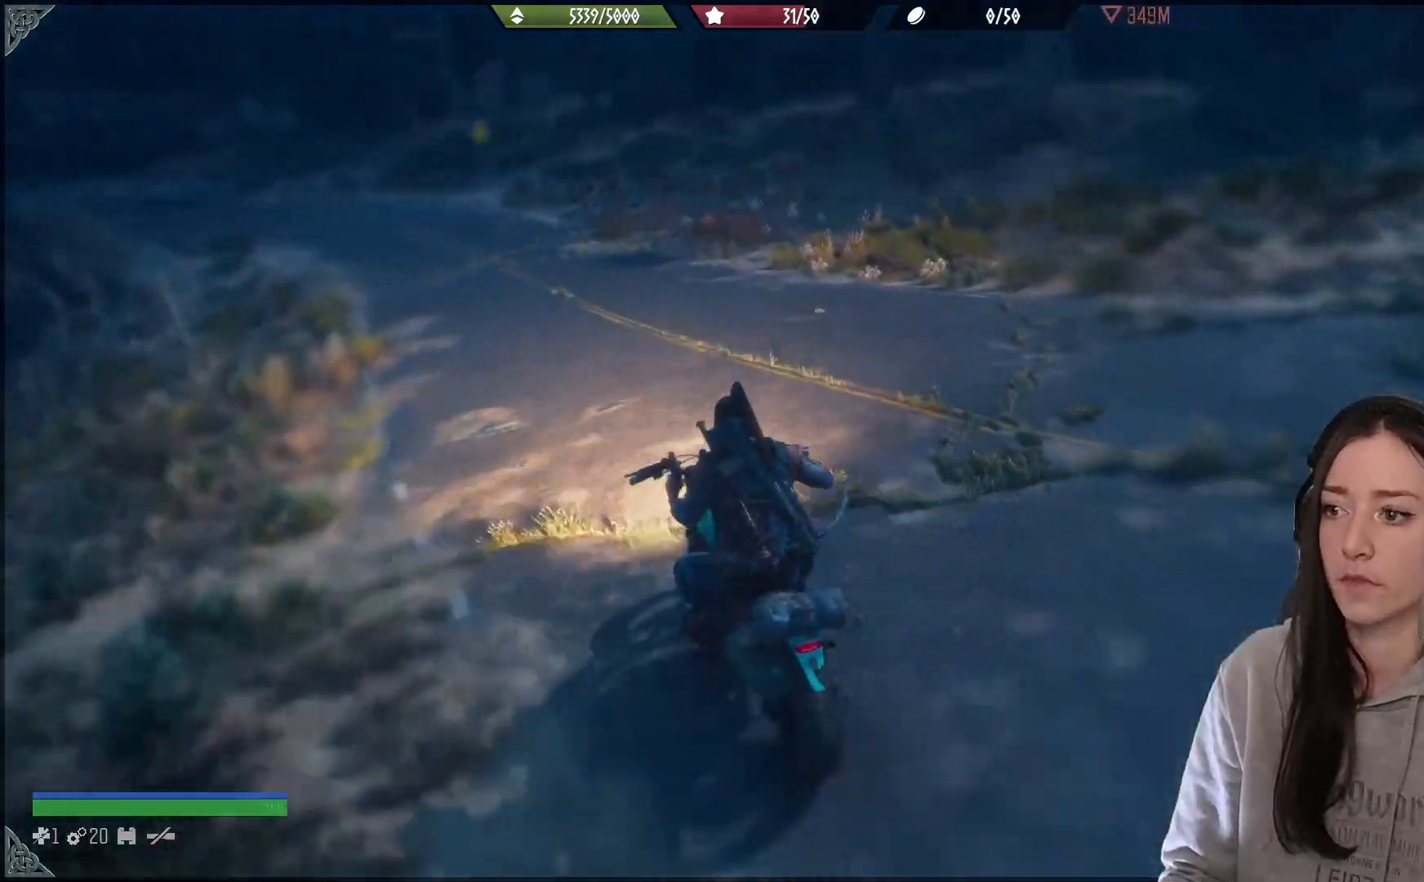
{"buttons": [], "left_stick": "left", "right_stick": "left", "events": [[267, "right_stick", "center"], [417, "left_stick", "left"], [433, "right_stick", "left"]]}
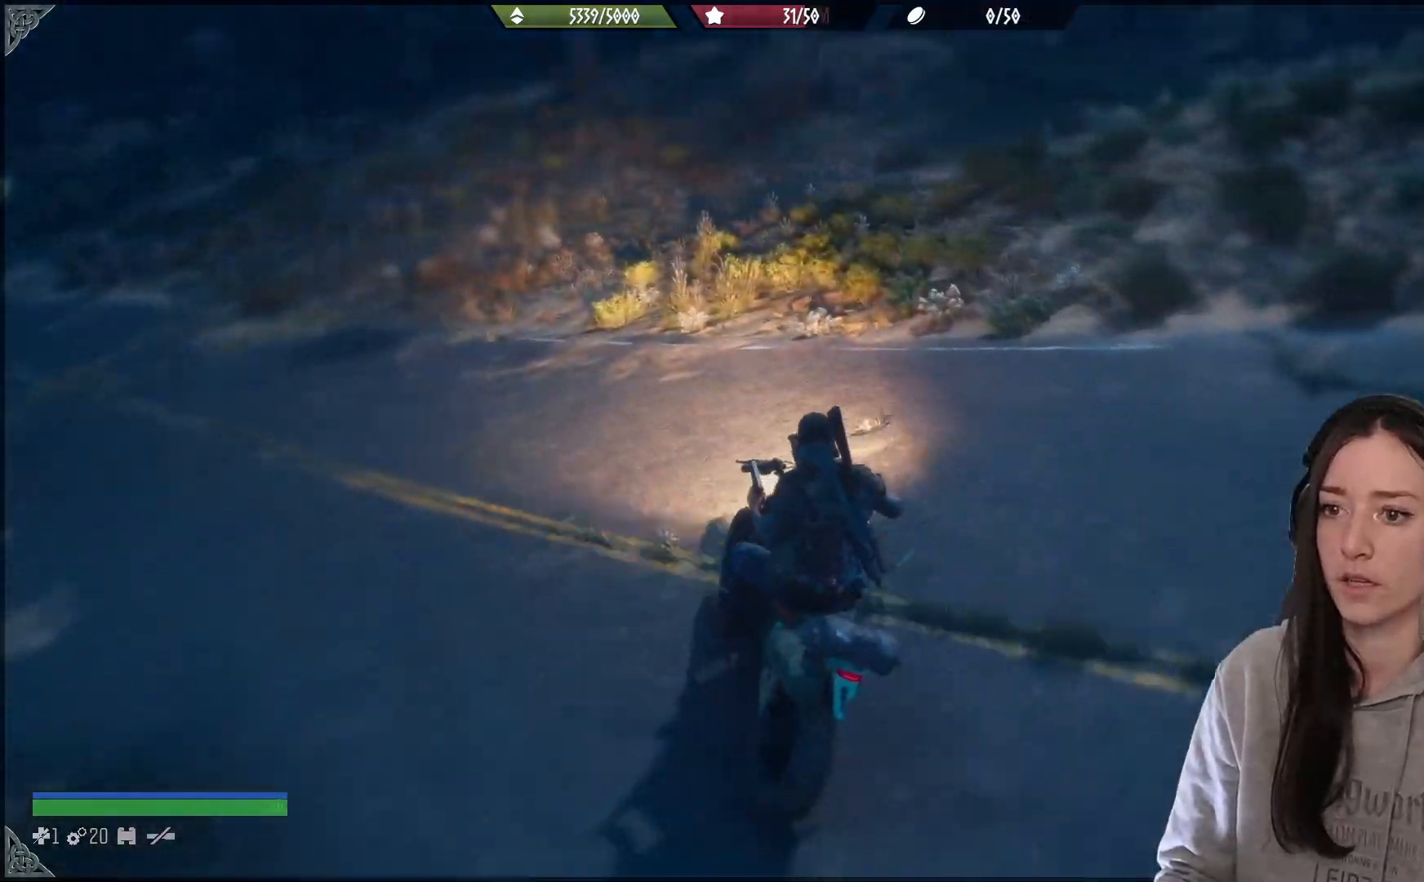
{"buttons": [], "left_stick": "up-left", "right_stick": "center", "events": [[450, "right_stick", "center"], [467, "left_stick", "up-left"]]}
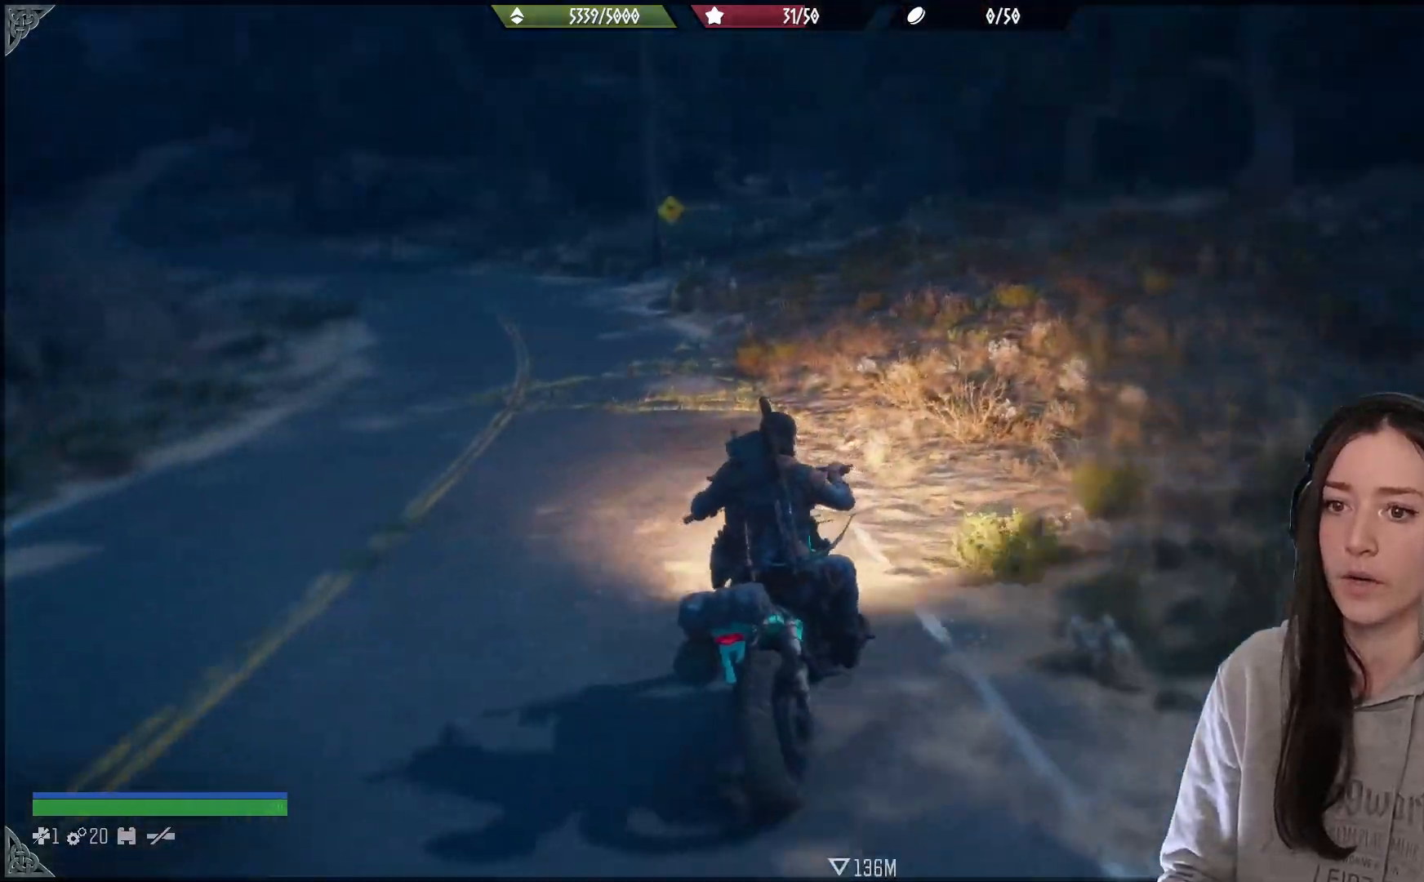
{"buttons": [], "left_stick": "center", "right_stick": "left", "events": [[183, "left_stick", "center"], [300, "right_stick", "left"]]}
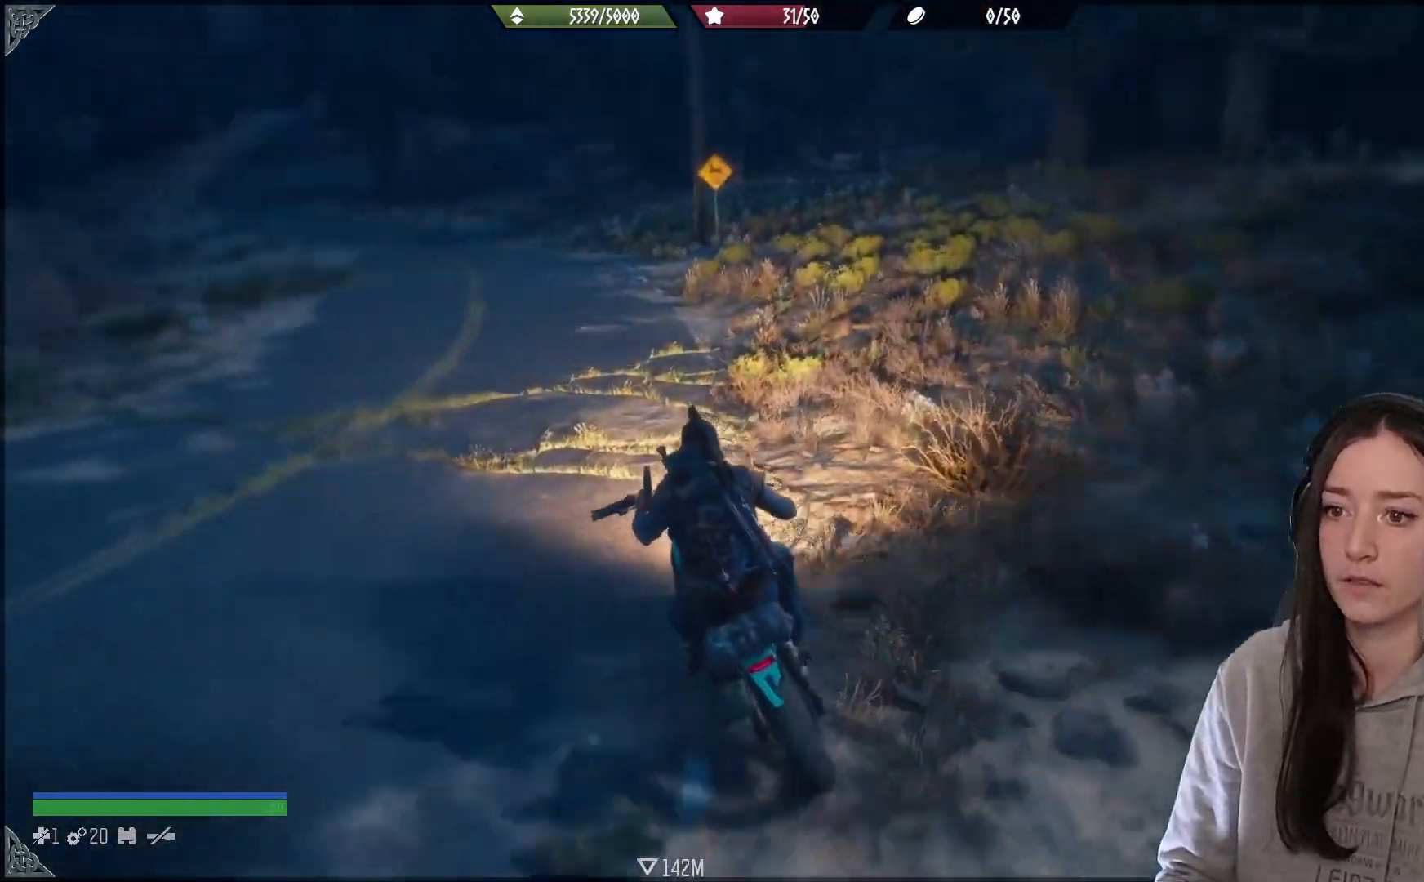
{"buttons": [], "left_stick": "up-right", "right_stick": "left", "events": [[100, "right_stick", "center"], [183, "left_stick", "right"], [333, "right_stick", "left"], [400, "left_stick", "up-right"]]}